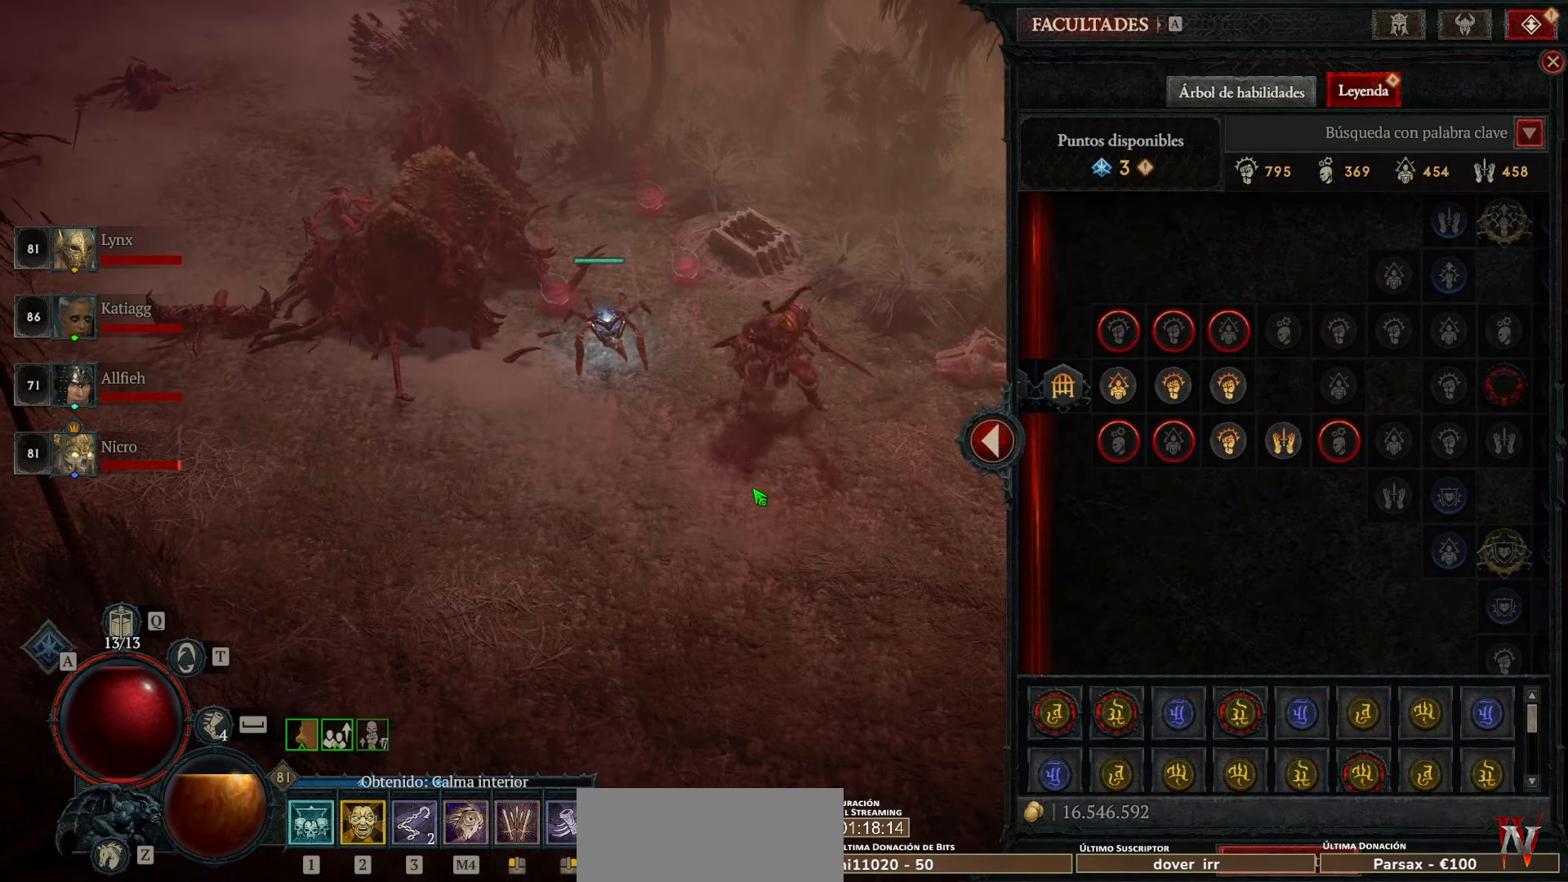
Gameplay with keyboard and mouse; each line is a JSON object with the keys and mouse buttons held at the frame after it. "events" lists presses ("down") and releases ("up") of "caps_lock", "ctrl", "shift", "space", "tab", "mouse_left" and "mouse_right" between this image and that frame as [ms after this image, input, new state], when the widget could be followed in between. "mouse_left", "mouse_right" = the "left", "right" buttons of the "mouse" list. No other keys are recorded. Not read: mouse_move.
{"keys": [], "mouse": [], "events": []}
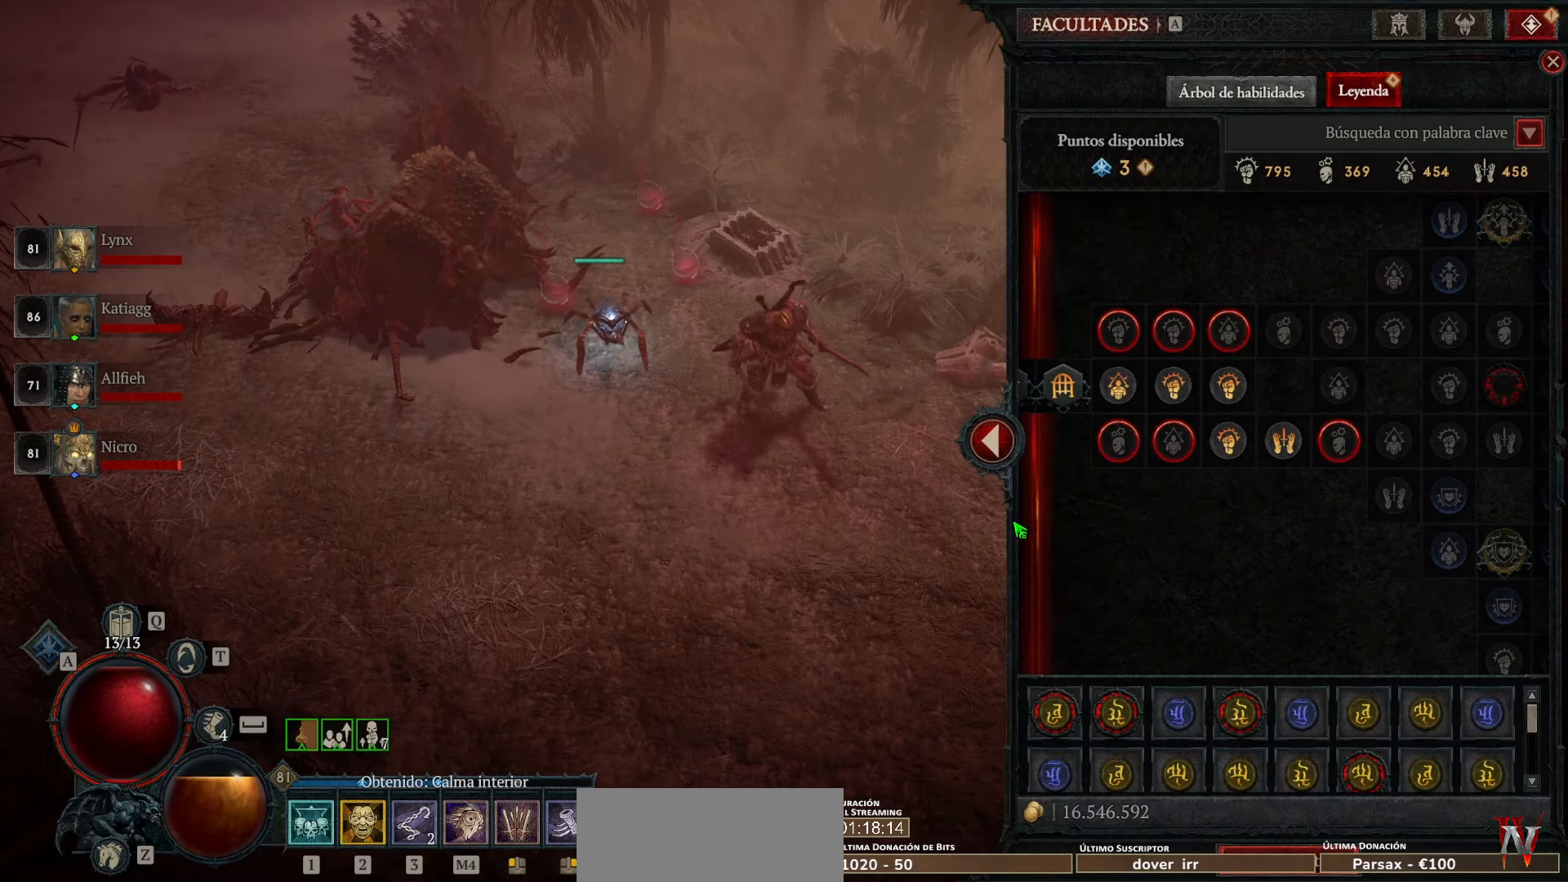
{"keys": [], "mouse": [], "events": []}
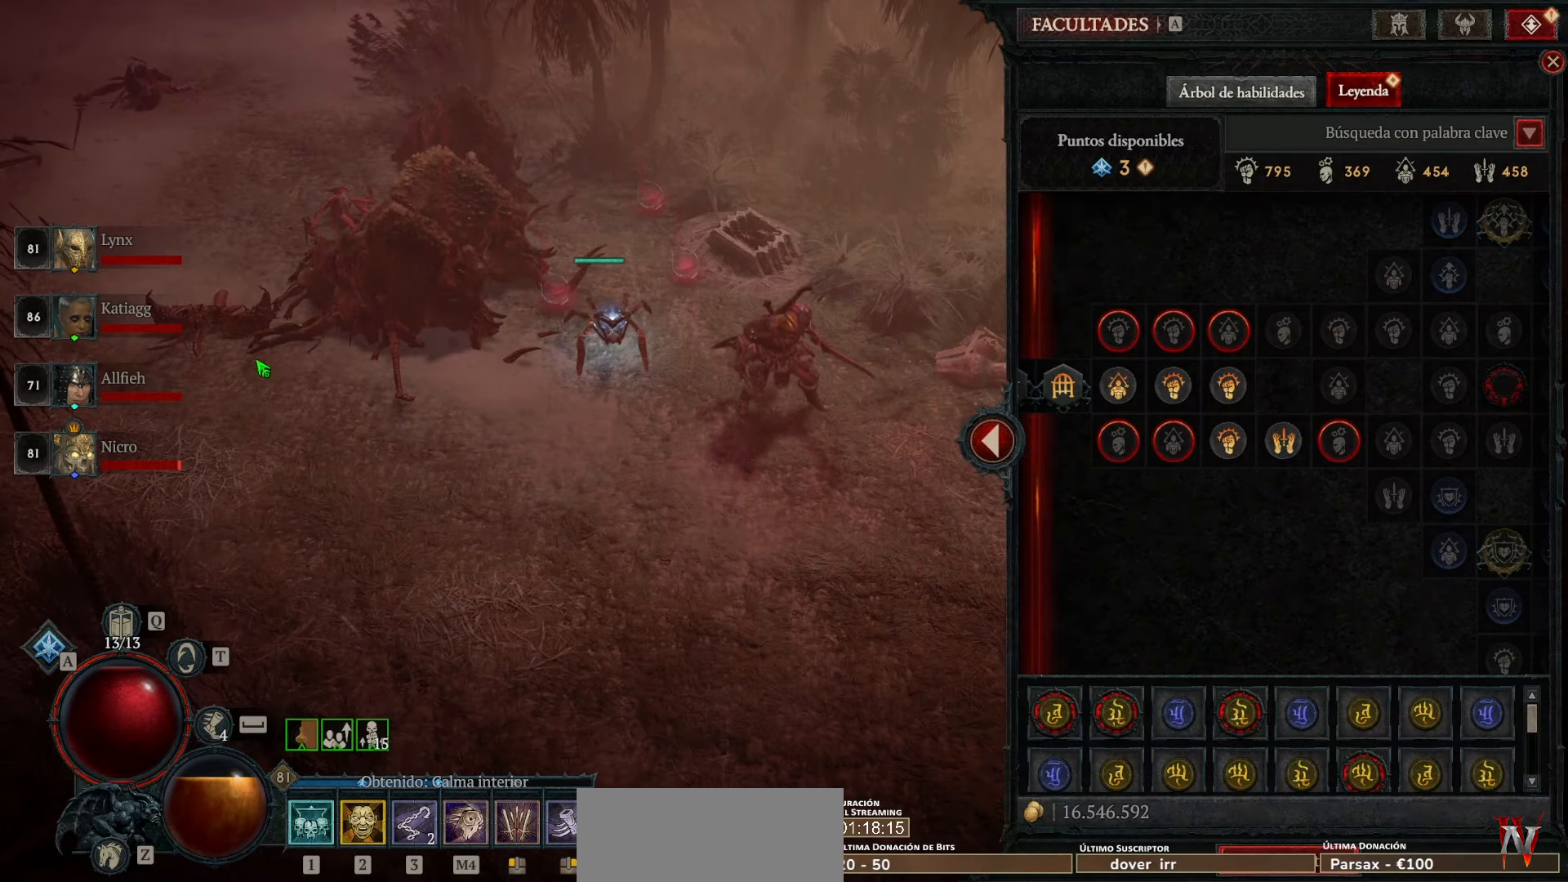
{"keys": [], "mouse": [], "events": []}
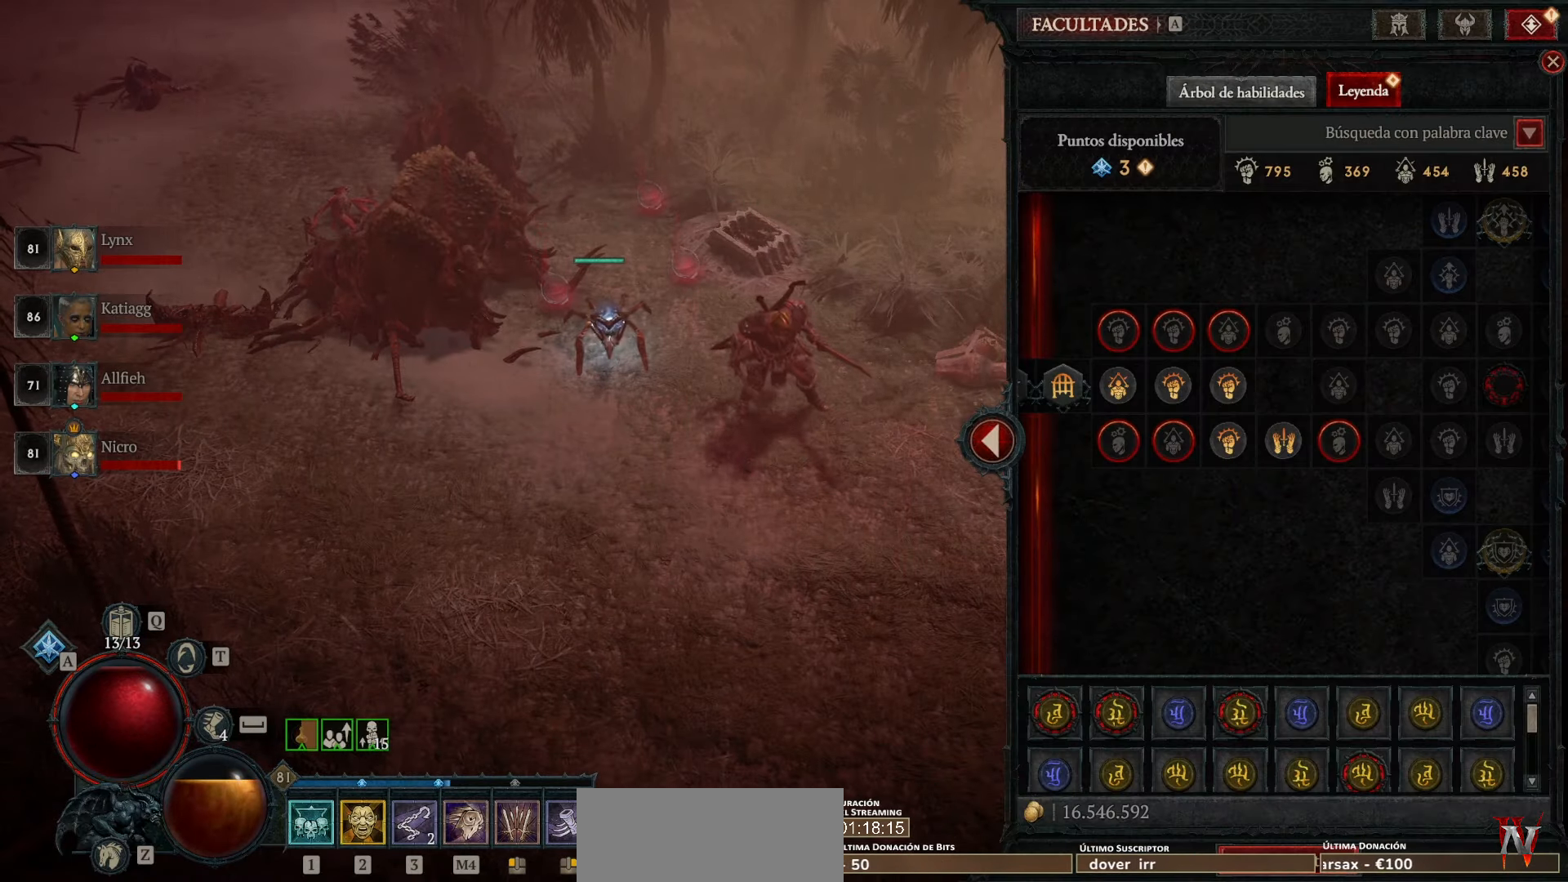
{"keys": [], "mouse": [], "events": []}
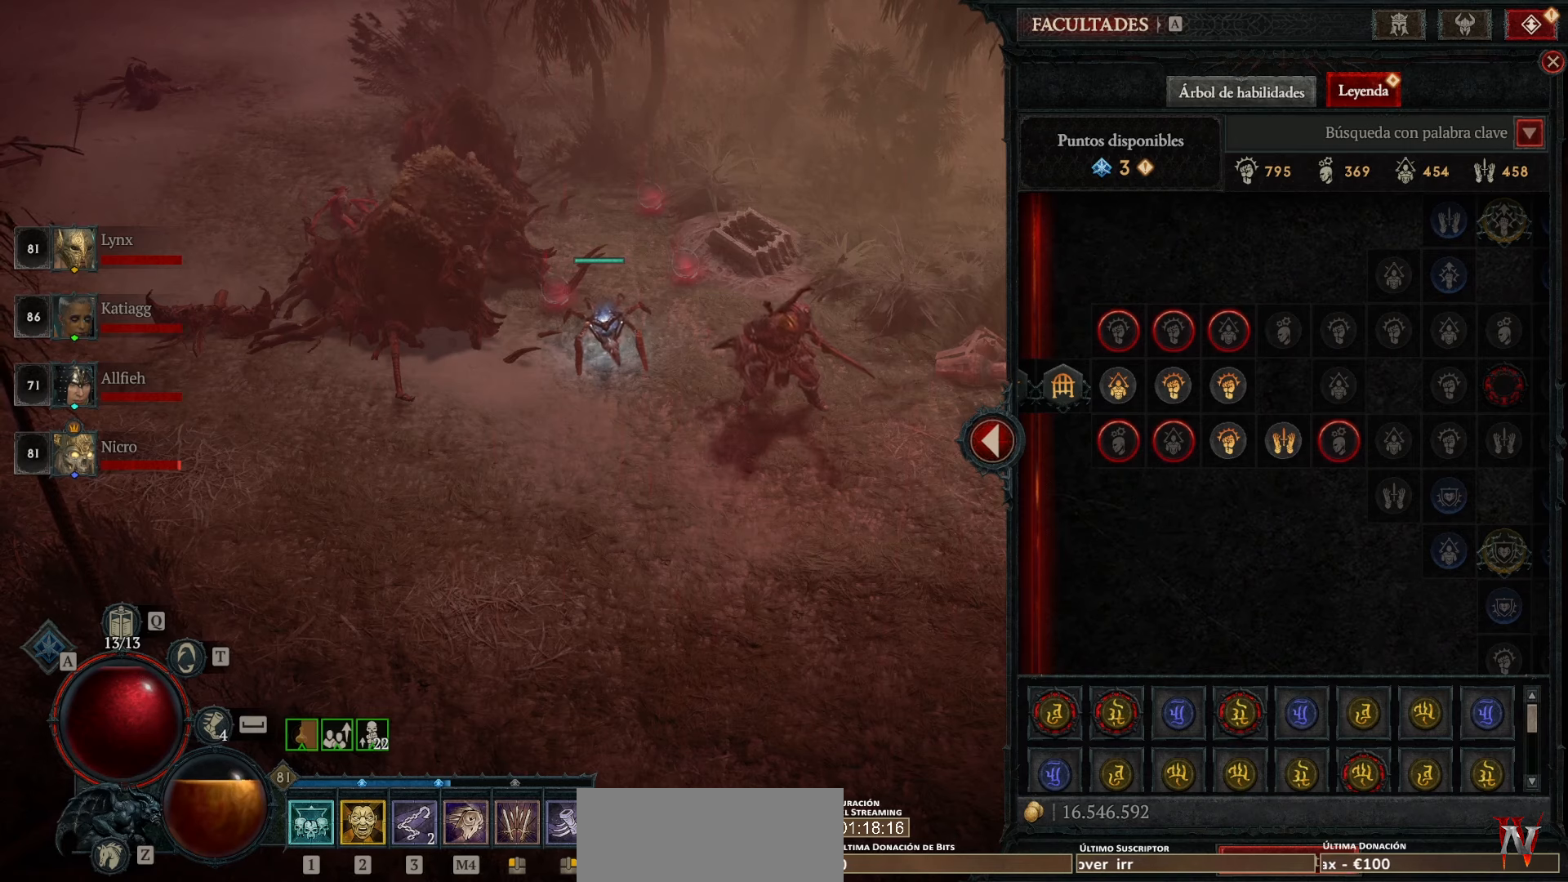
{"keys": [], "mouse": [], "events": []}
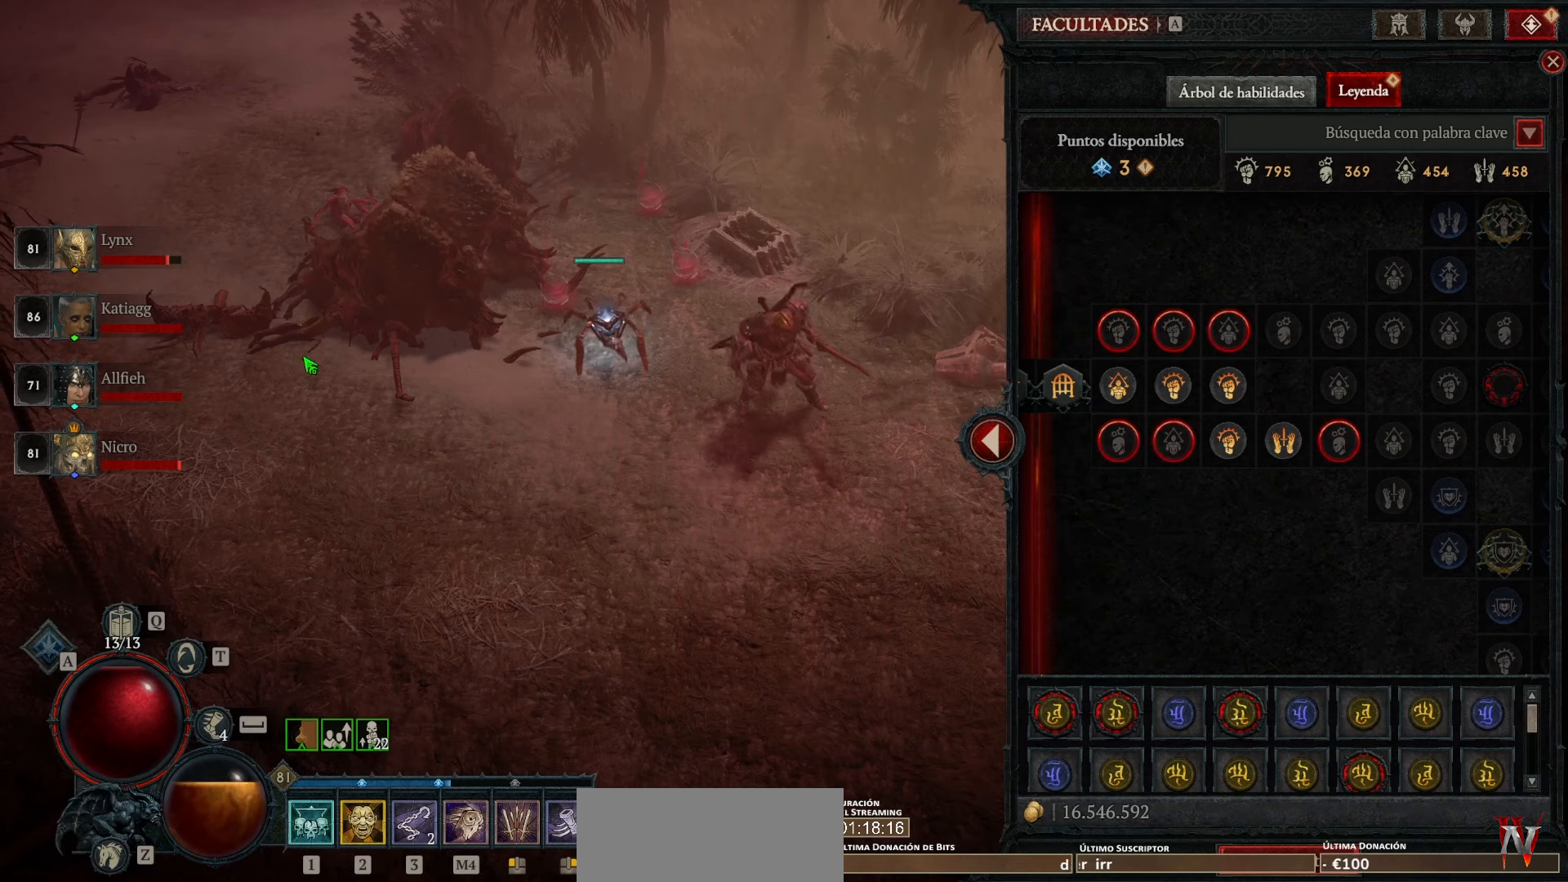
{"keys": [], "mouse": [], "events": []}
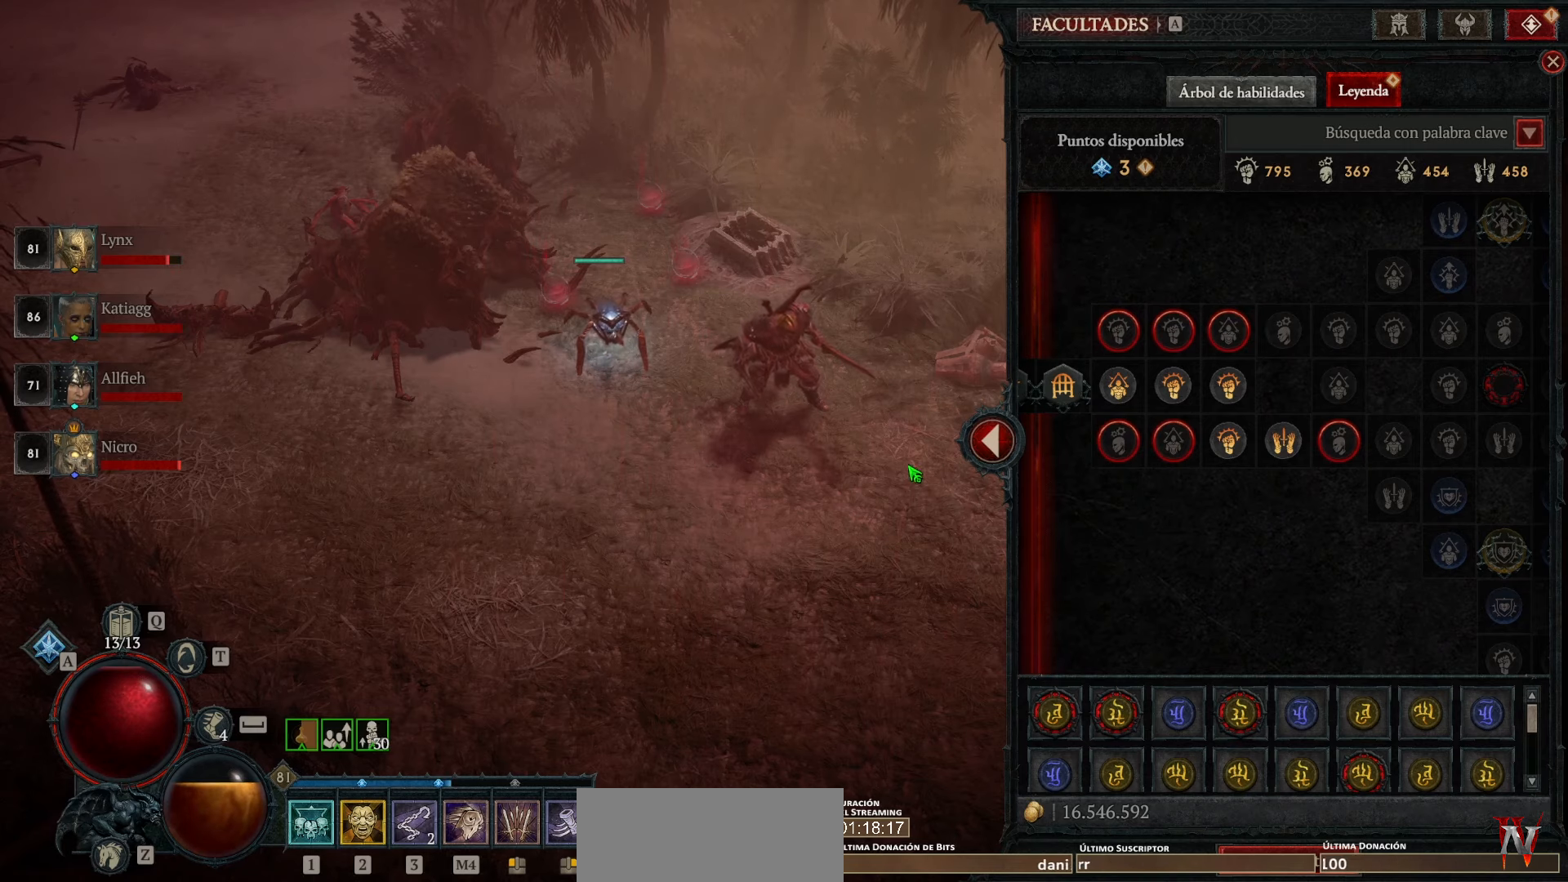
{"keys": [], "mouse": [], "events": []}
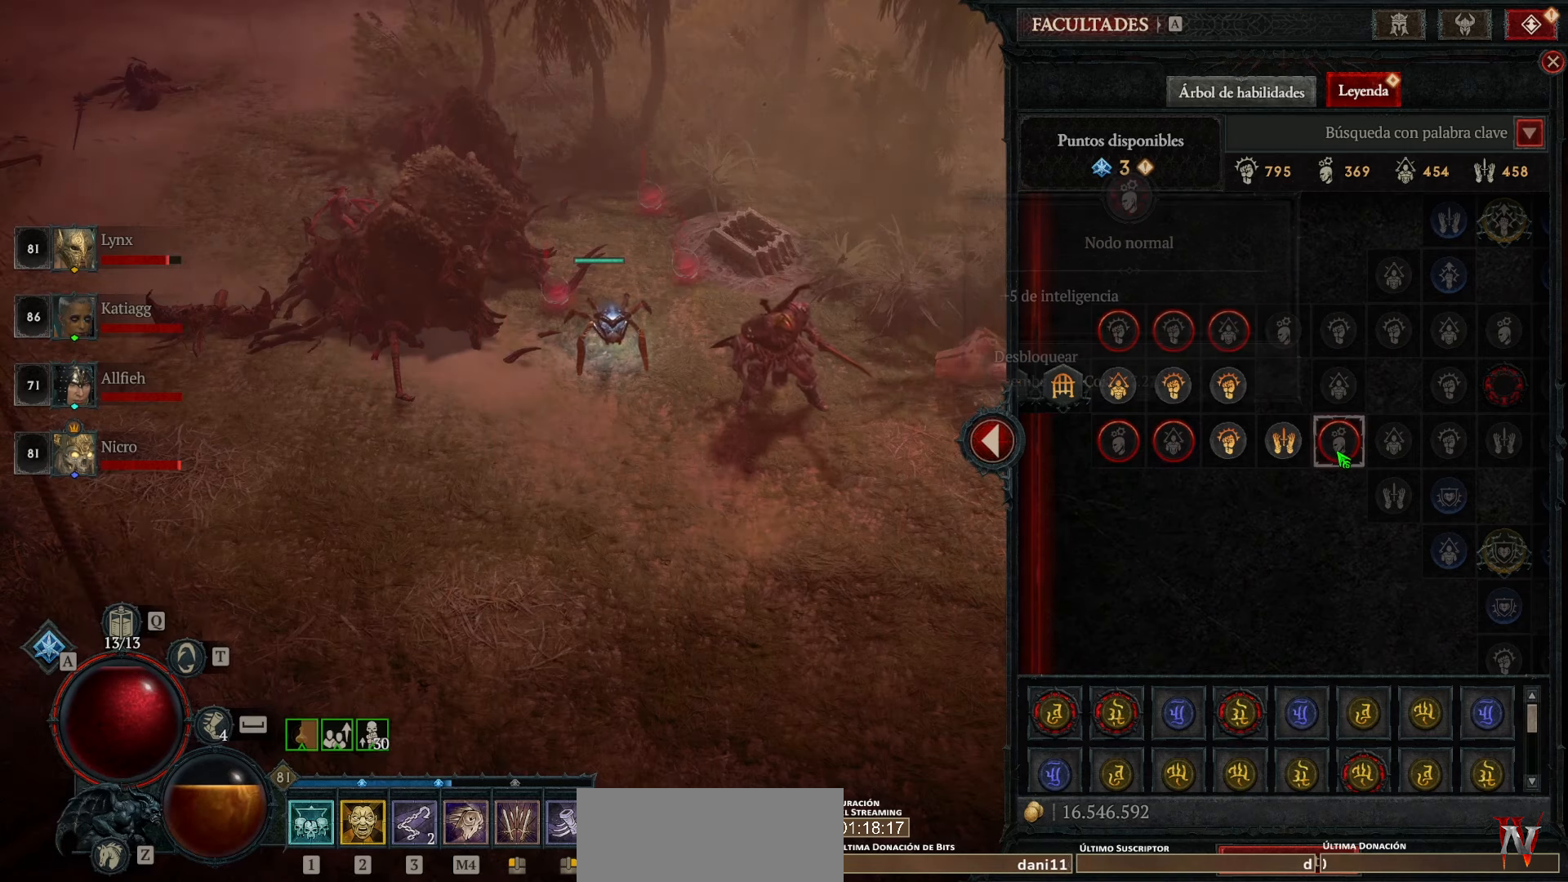
{"keys": [], "mouse": [], "events": [[200, "mouse_left", "down"], [320, "mouse_left", "up"]]}
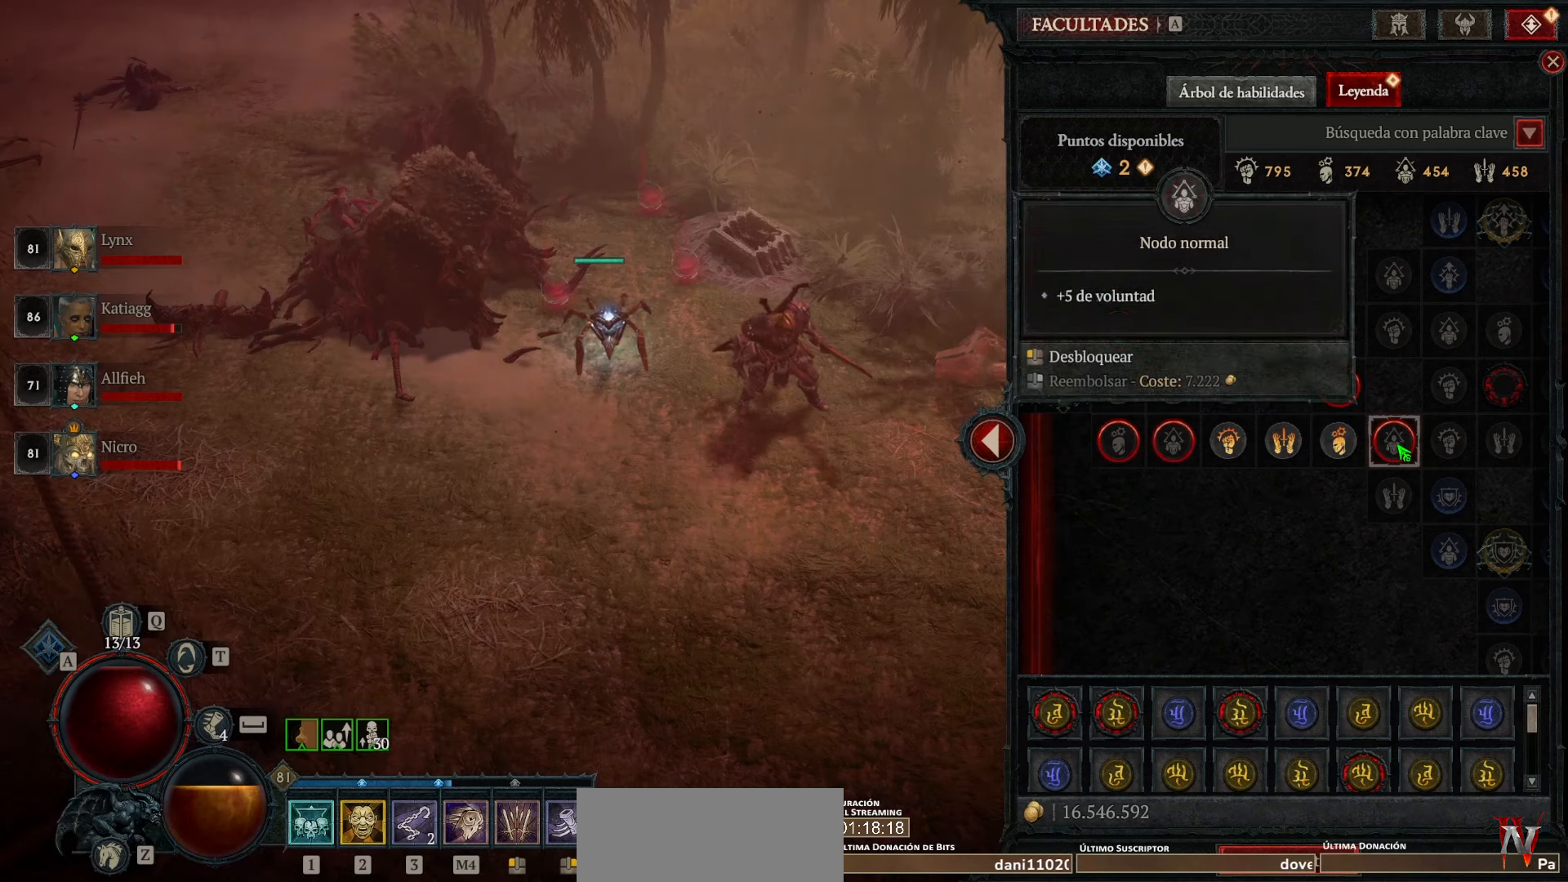
{"keys": [], "mouse": [], "events": [[40, "mouse_left", "down"], [160, "mouse_left", "up"], [400, "mouse_left", "down"], [480, "mouse_left", "up"]]}
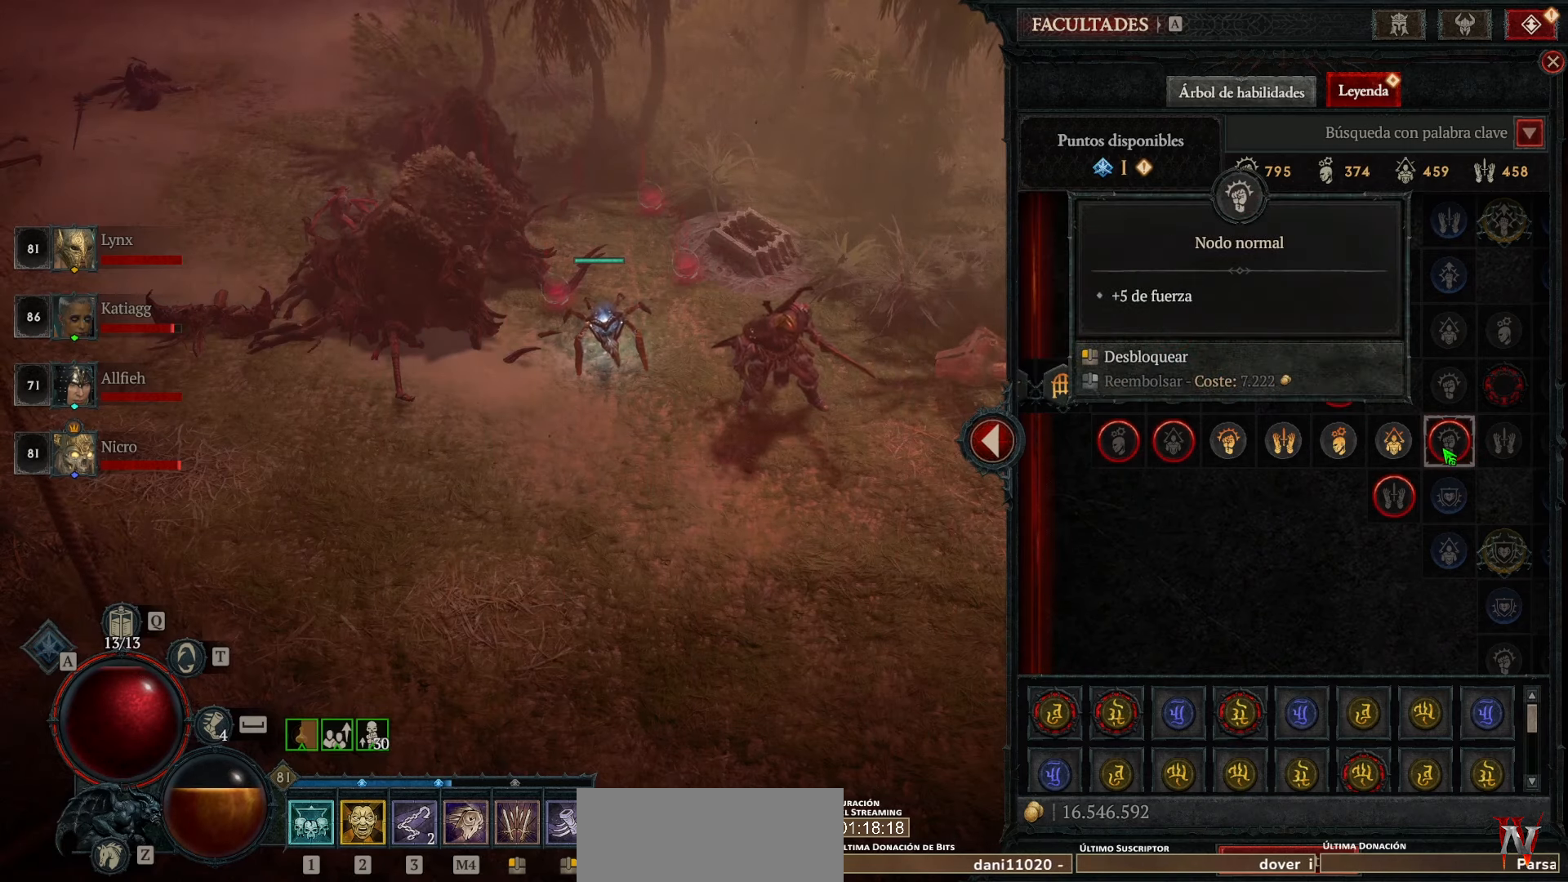
{"keys": [], "mouse": [], "events": []}
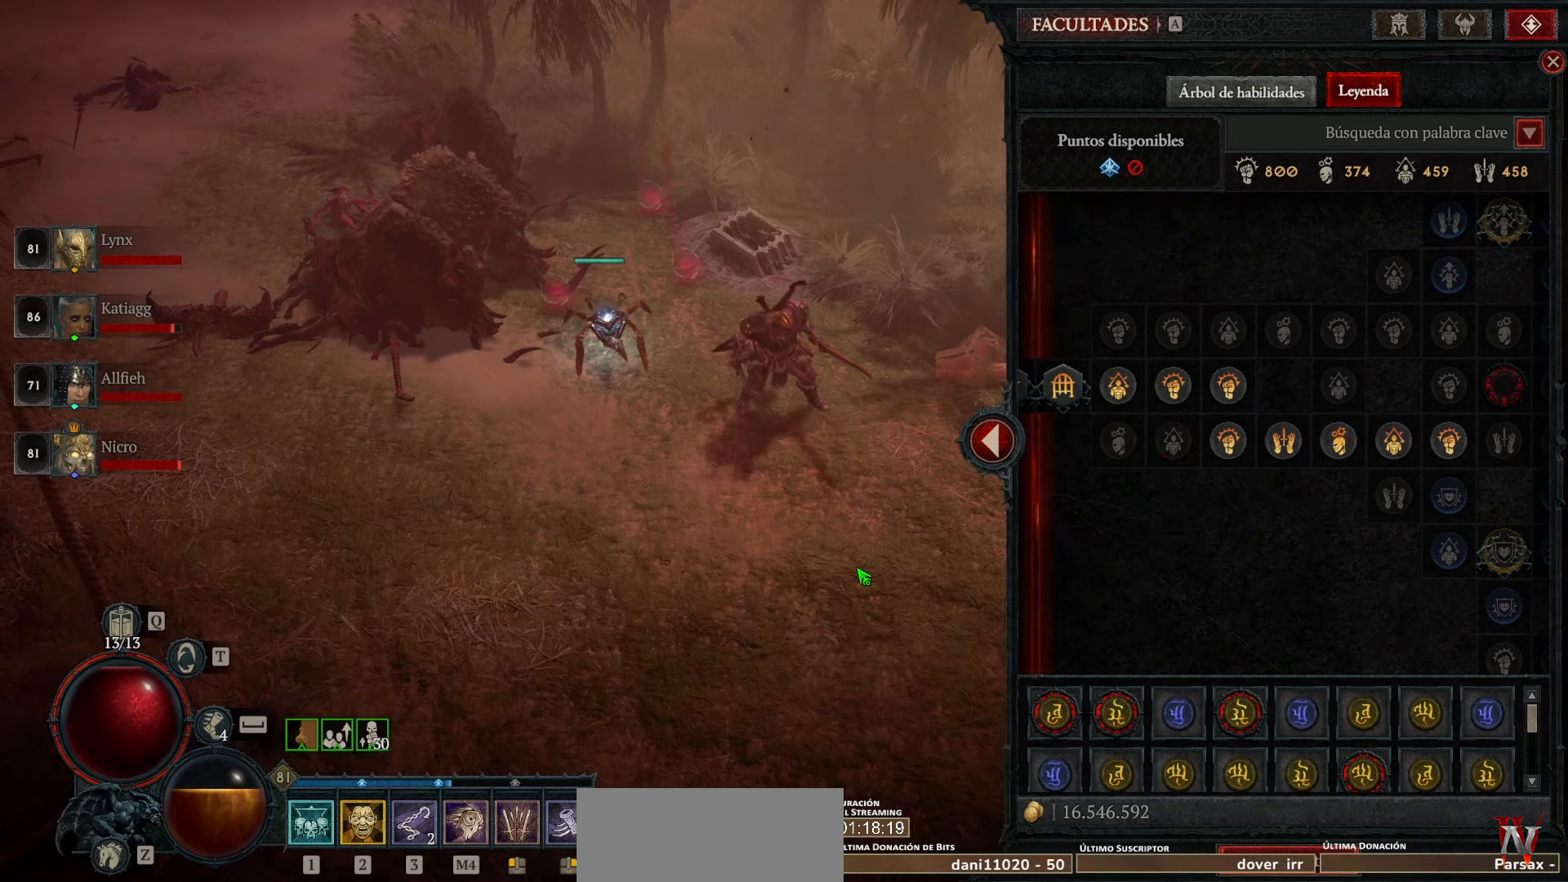
{"keys": [], "mouse": [], "events": []}
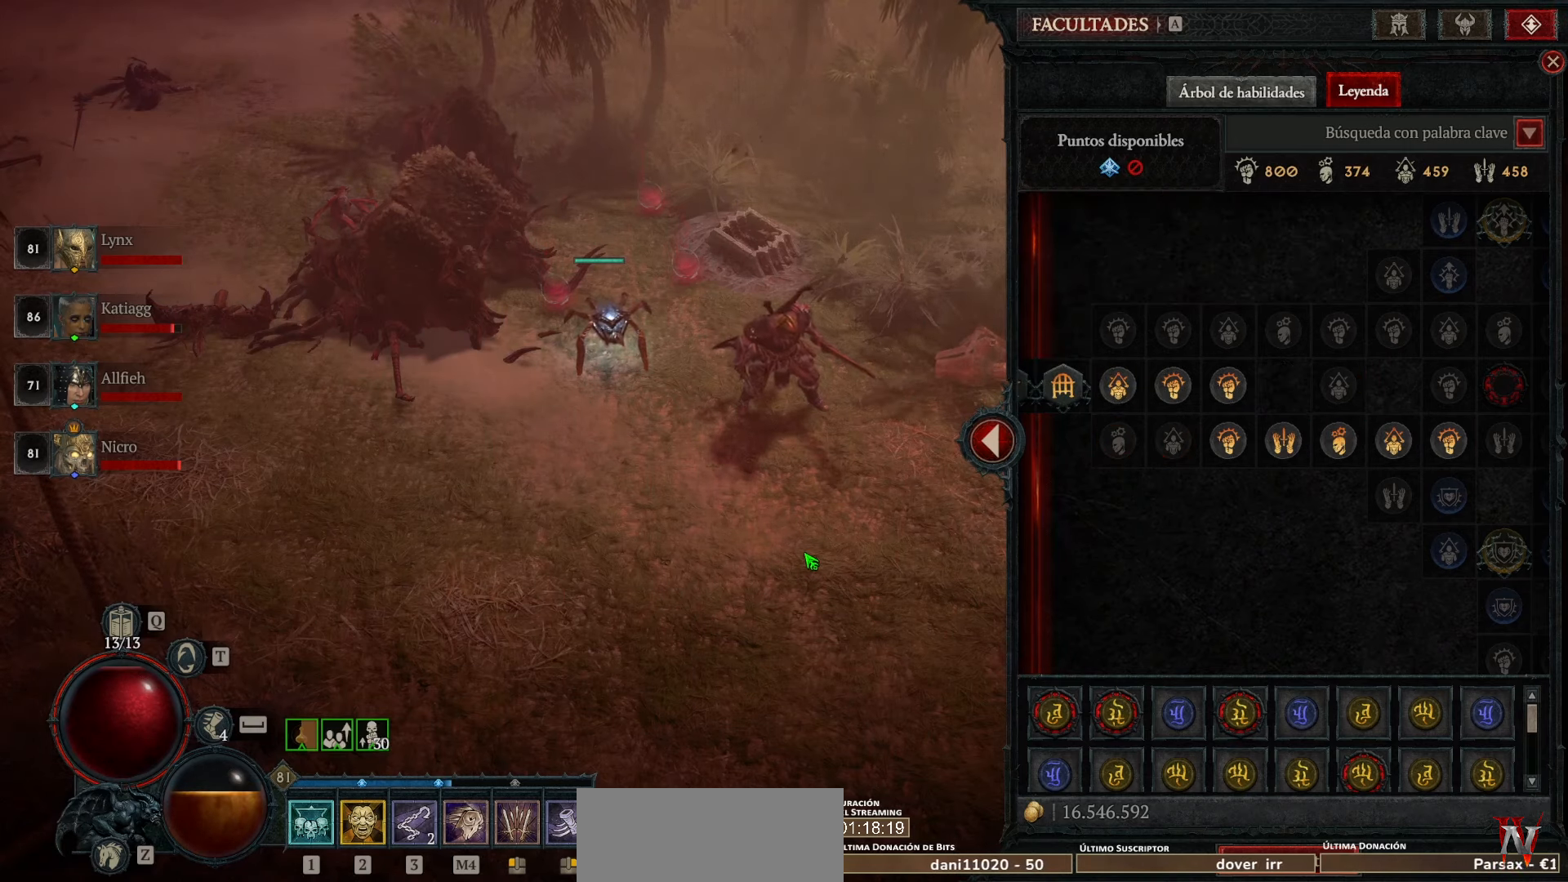
{"keys": [], "mouse": [], "events": []}
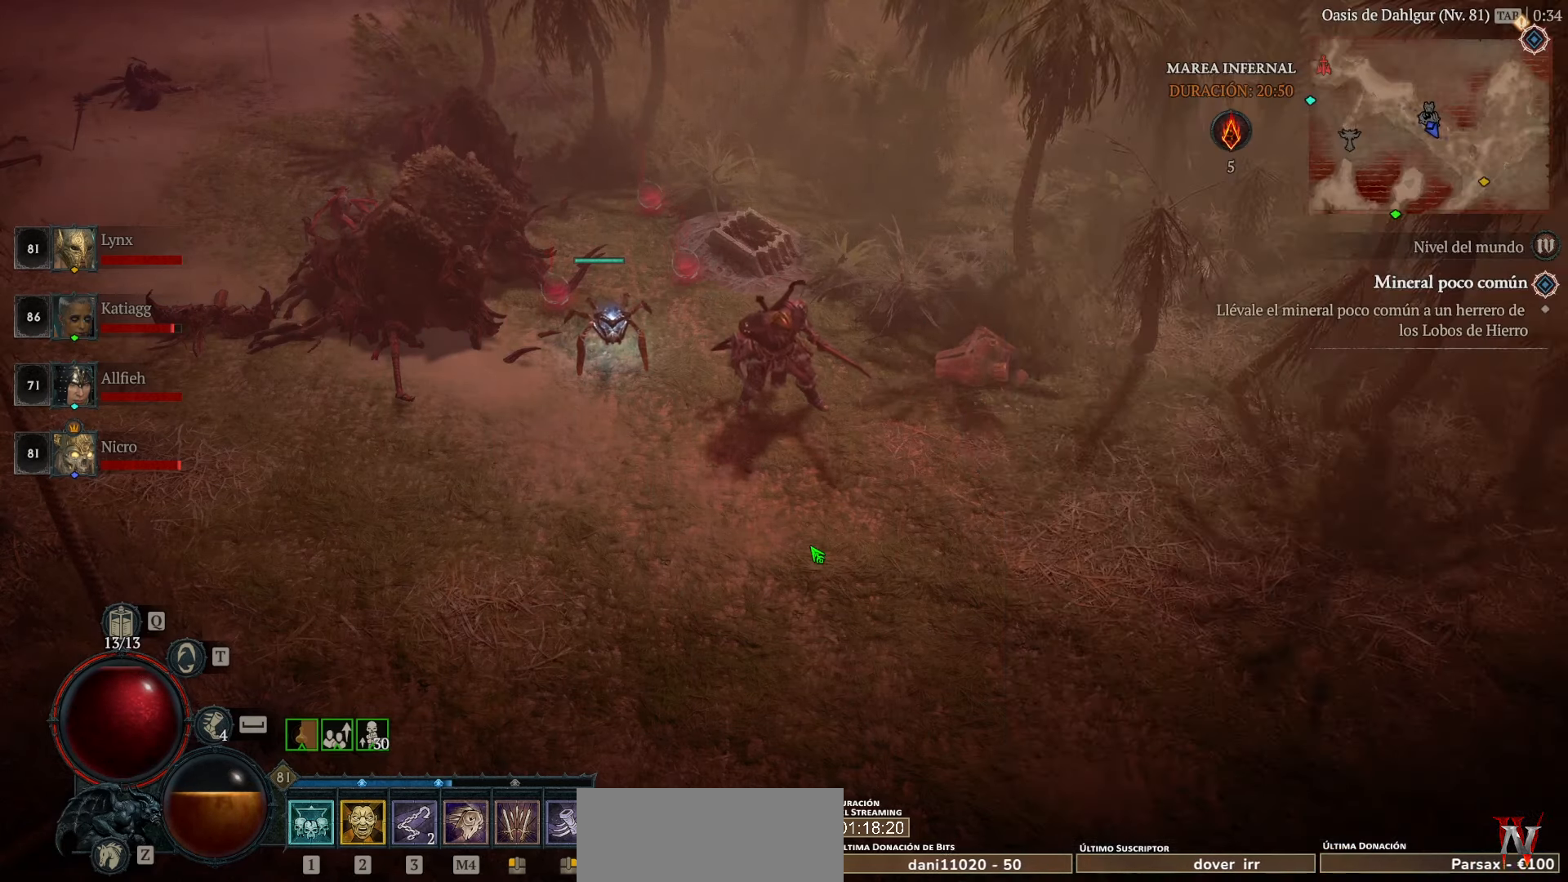
{"keys": [], "mouse": [], "events": []}
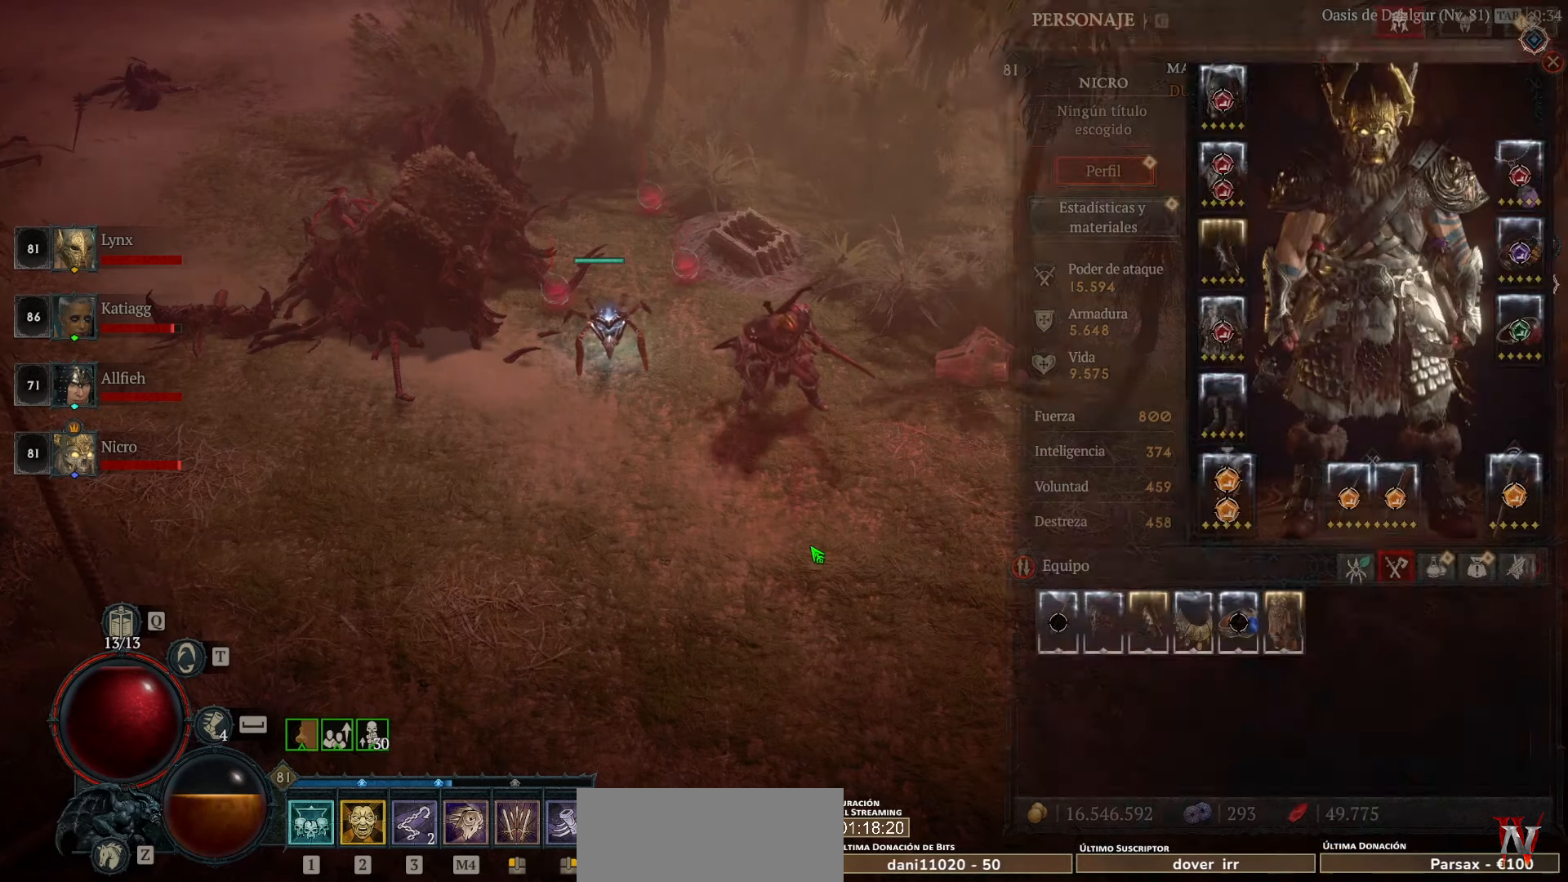
{"keys": [], "mouse": [], "events": []}
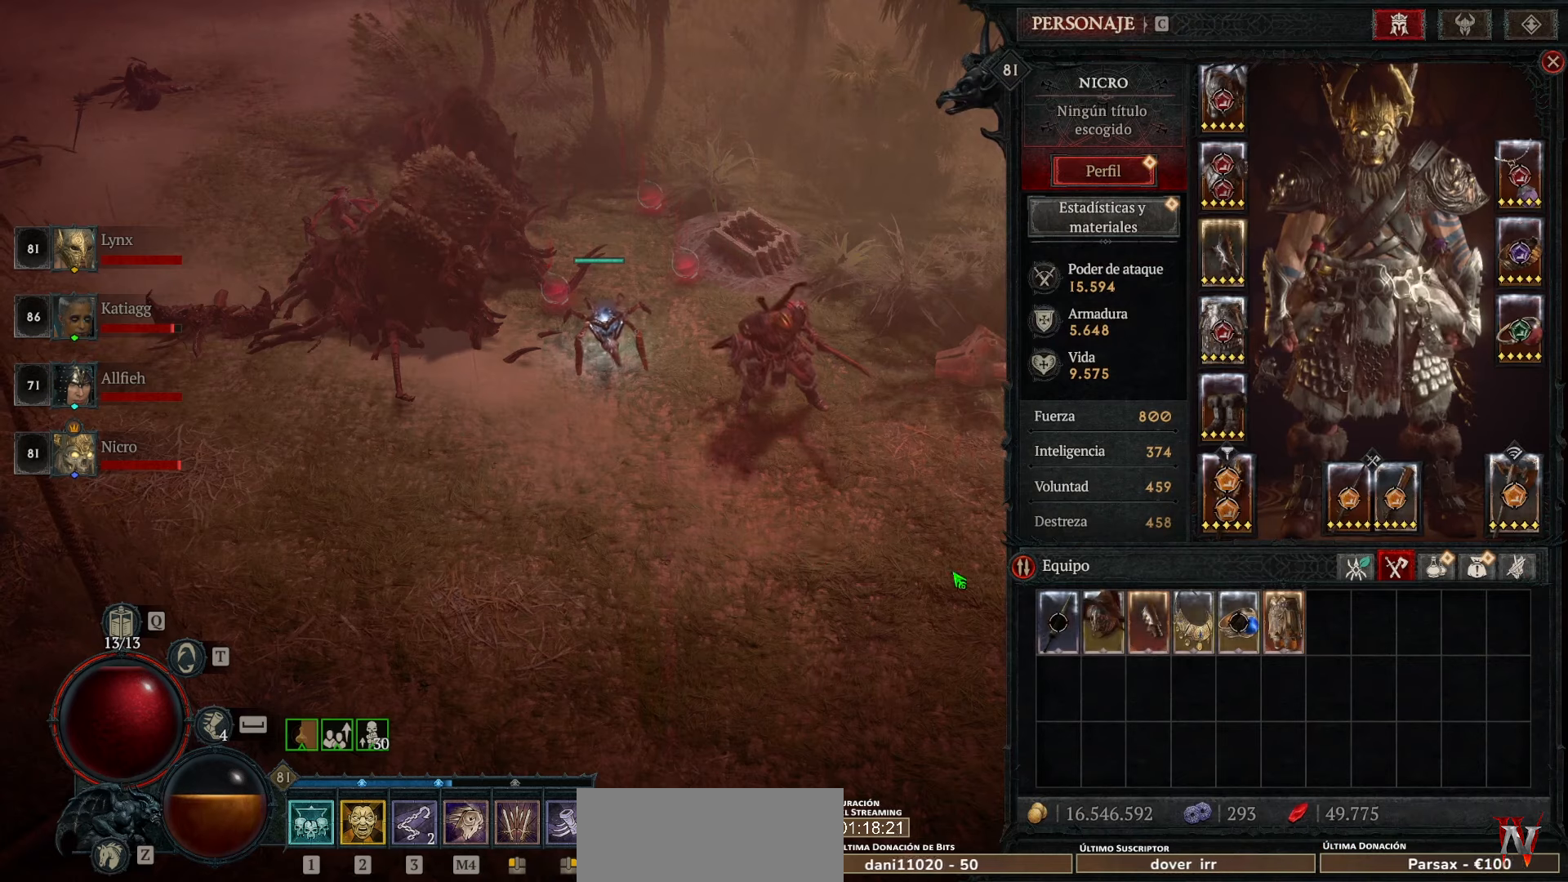
{"keys": [], "mouse": [], "events": []}
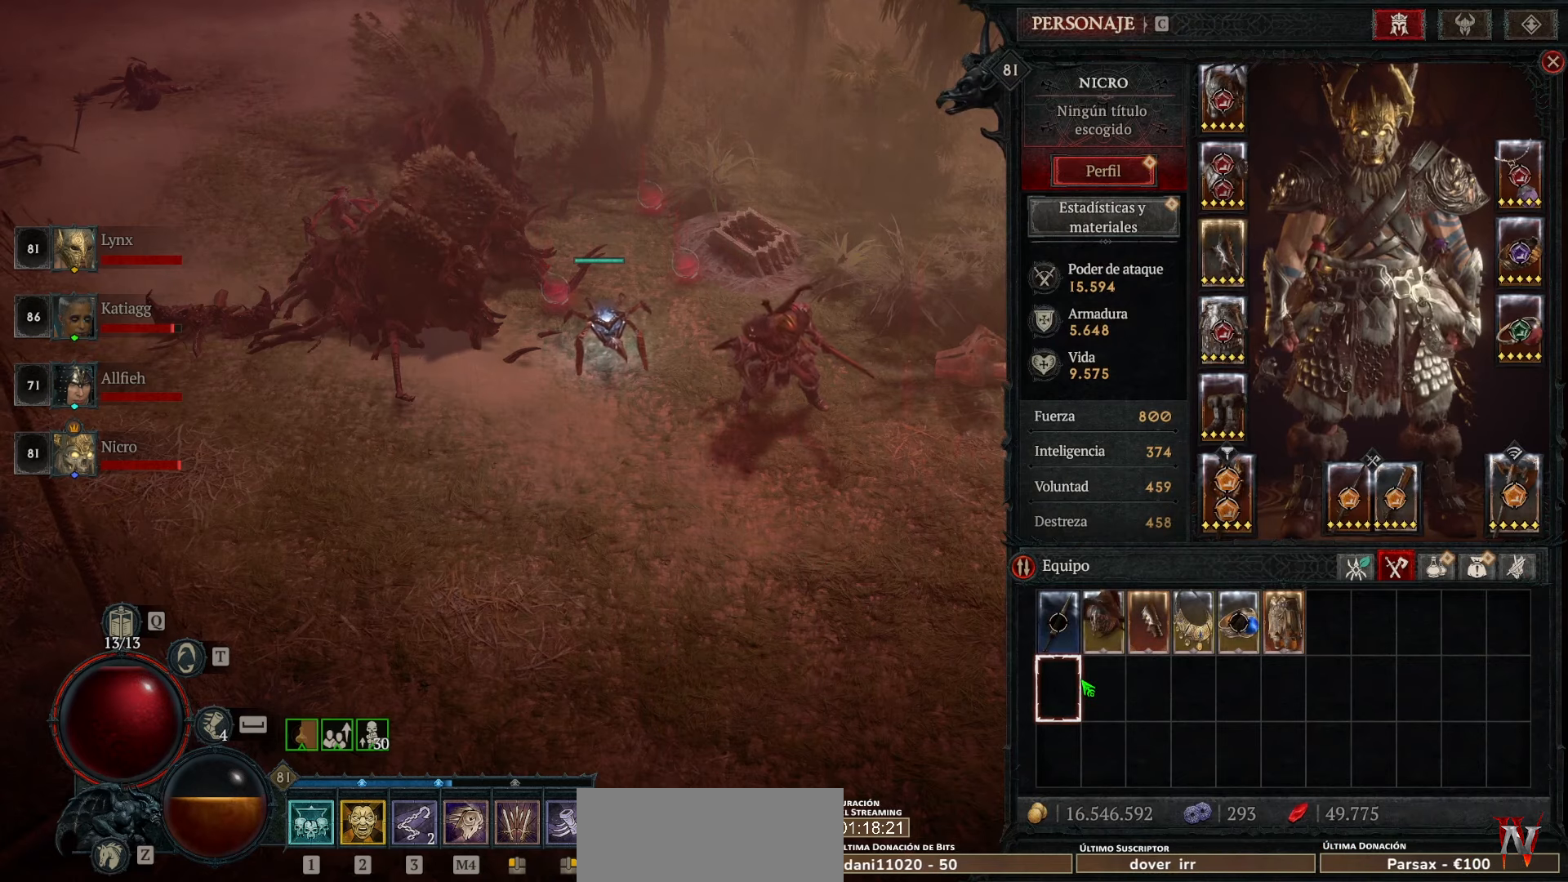
{"keys": [], "mouse": [], "events": []}
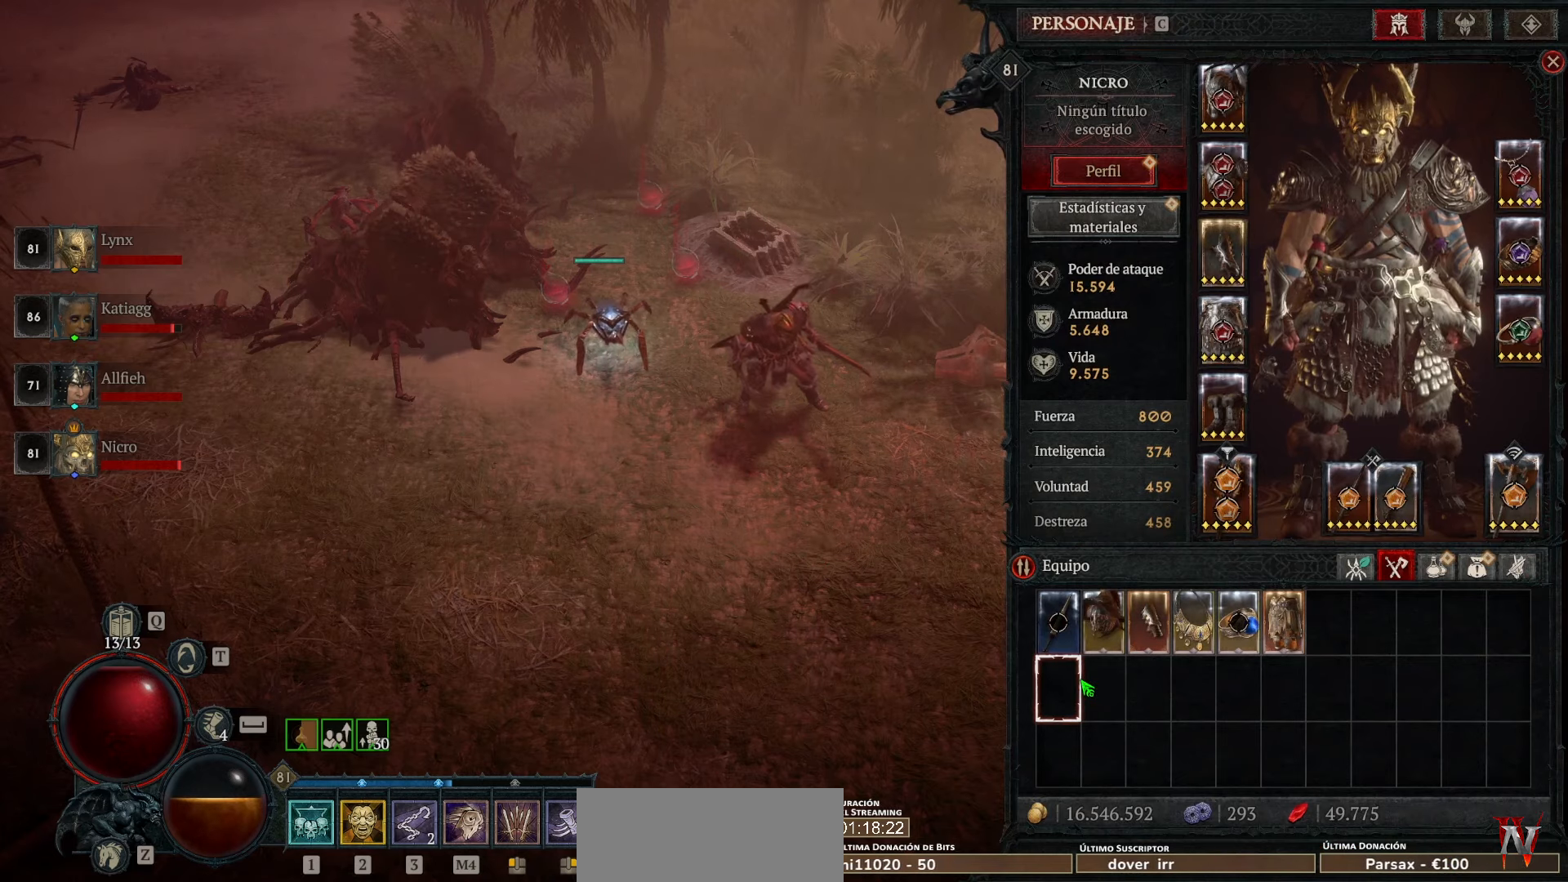
{"keys": [], "mouse": [], "events": []}
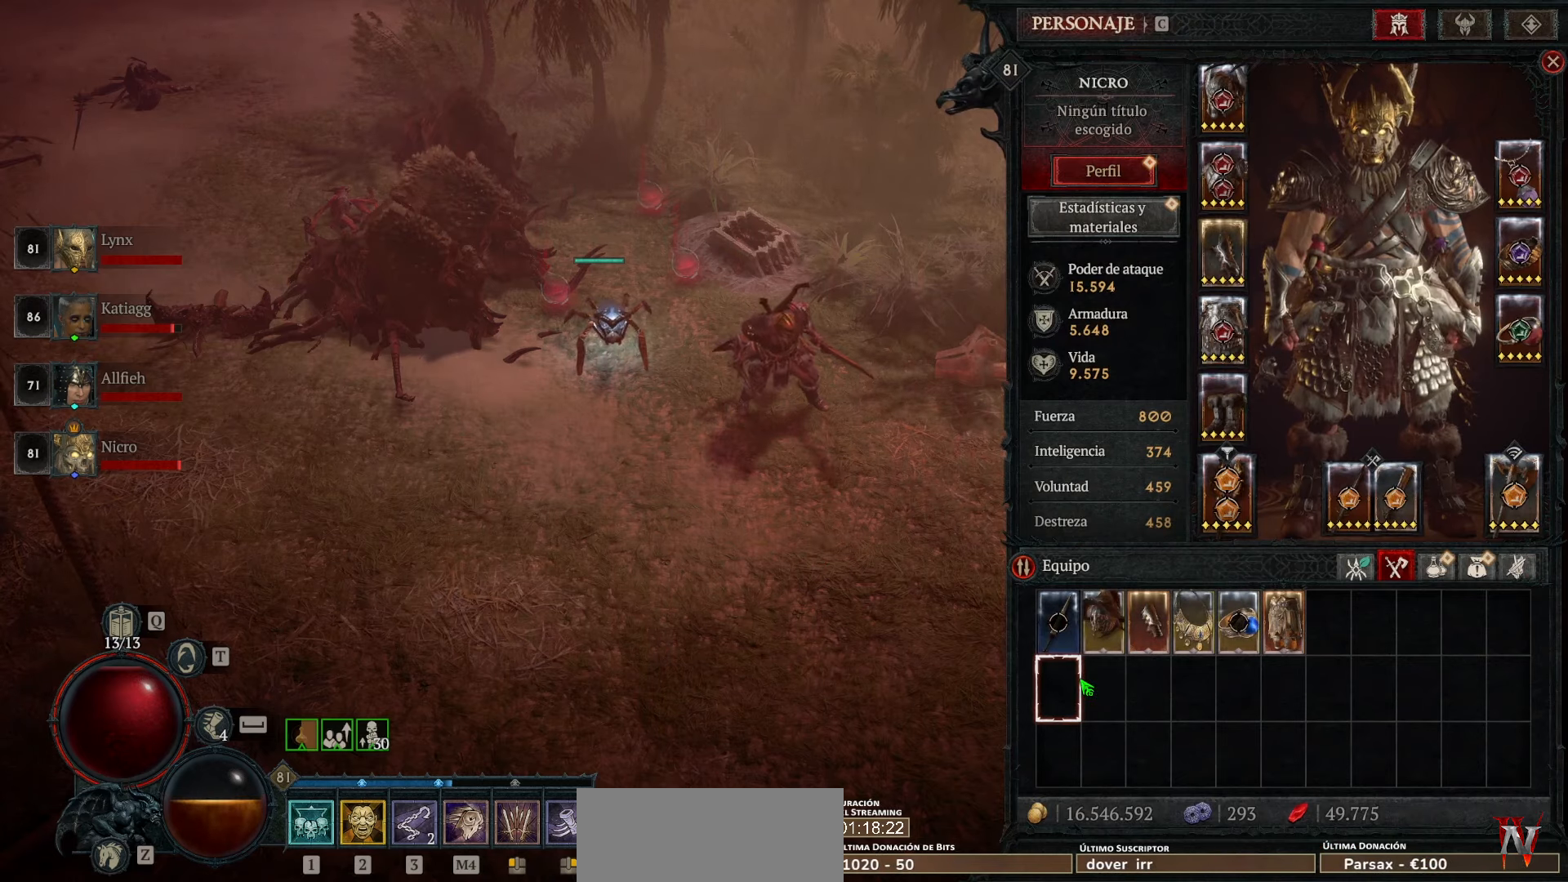
{"keys": [], "mouse": [], "events": []}
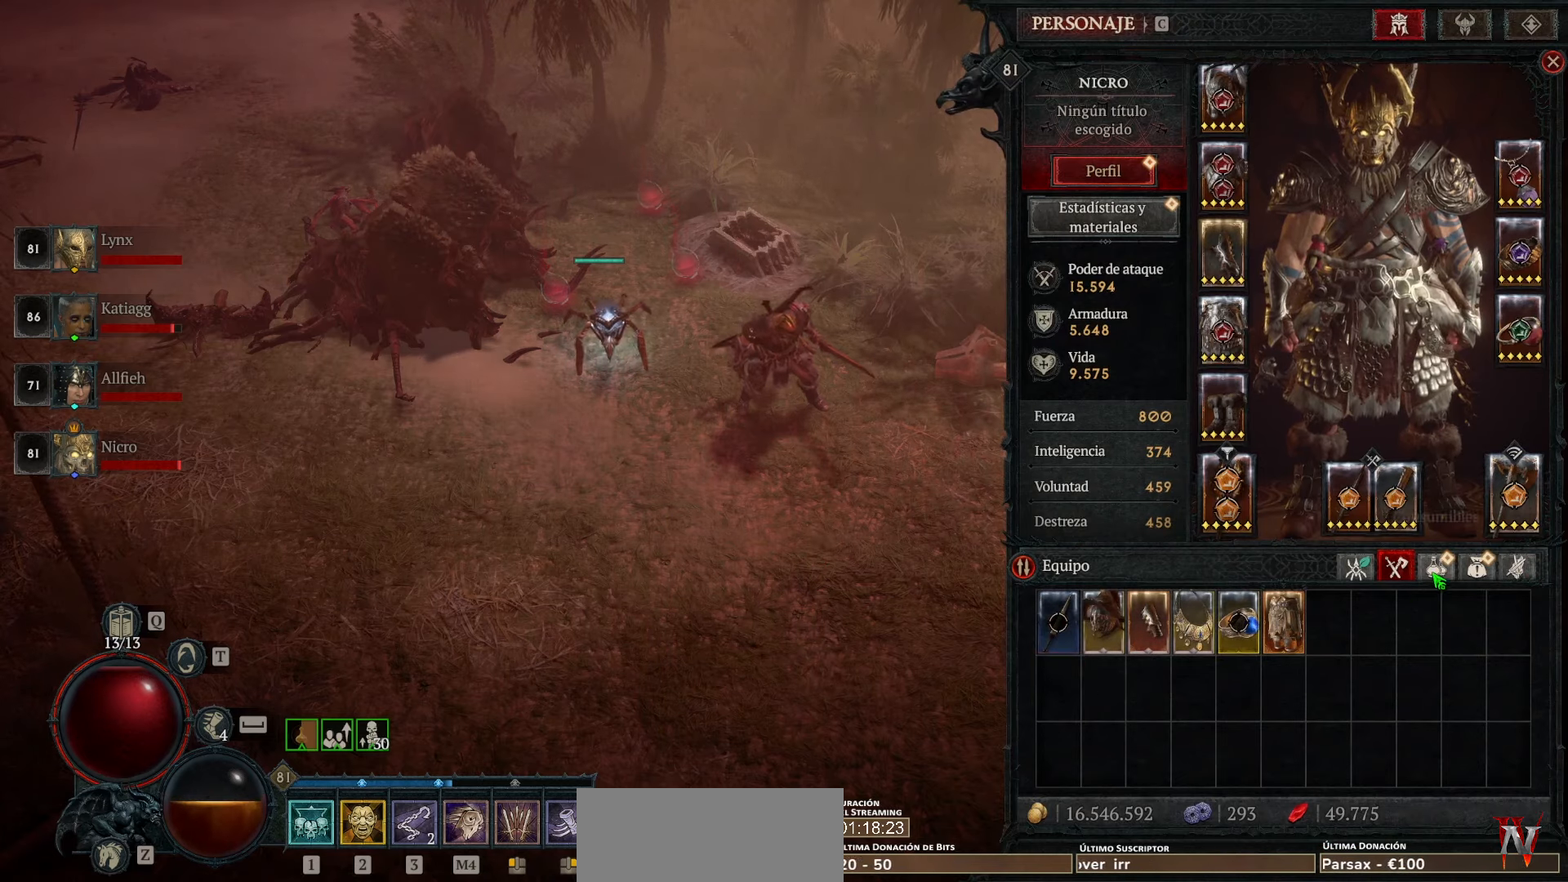
{"keys": [], "mouse": [], "events": [[120, "mouse_left", "down"], [240, "mouse_left", "up"]]}
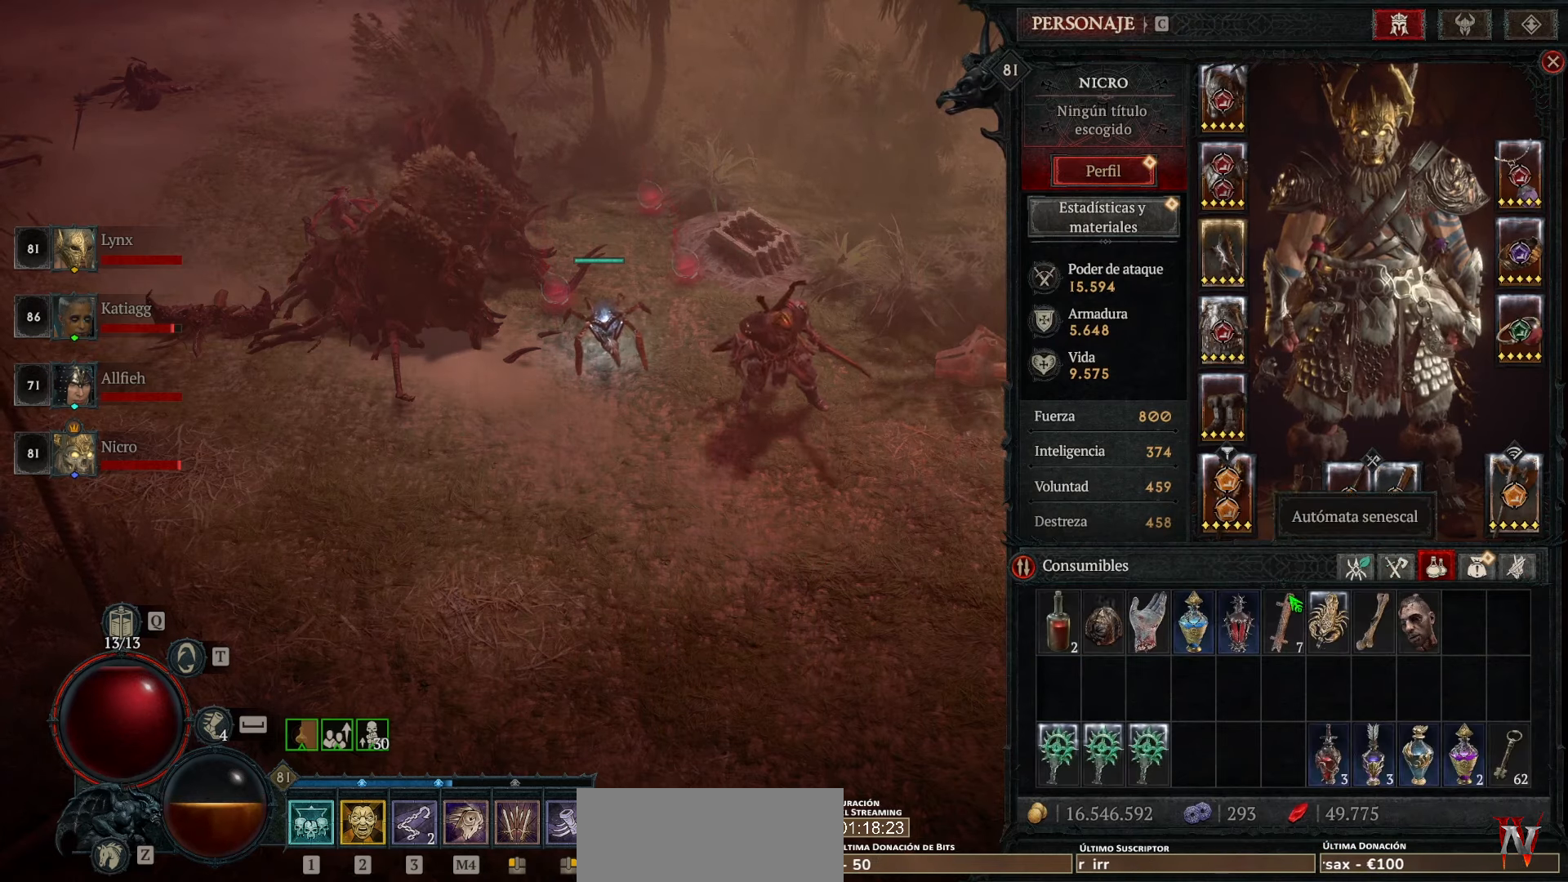
{"keys": [], "mouse": [], "events": []}
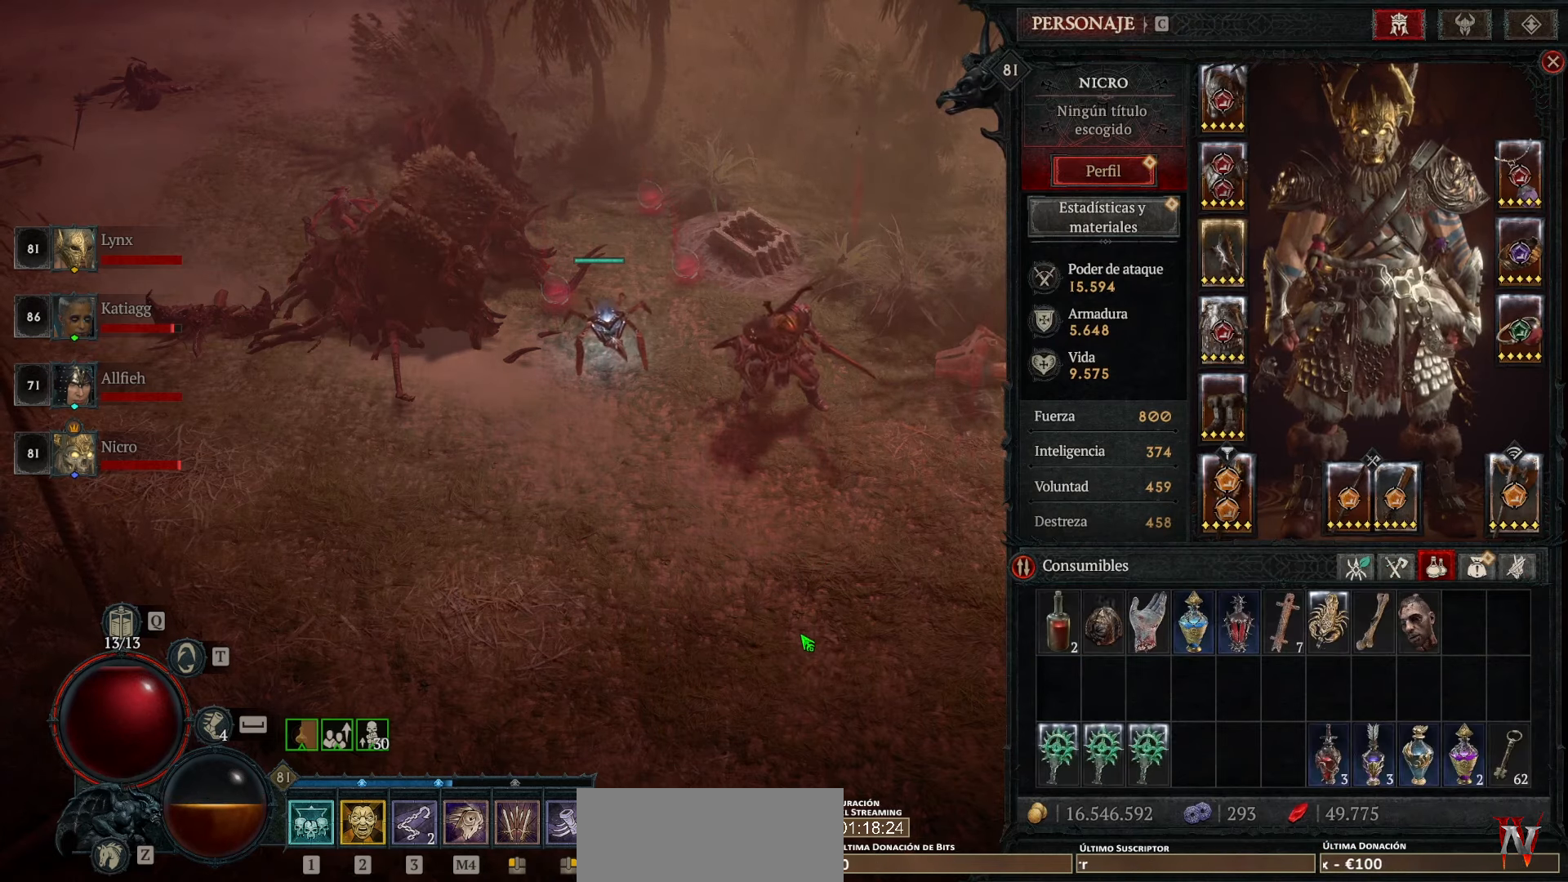
{"keys": [], "mouse": [], "events": []}
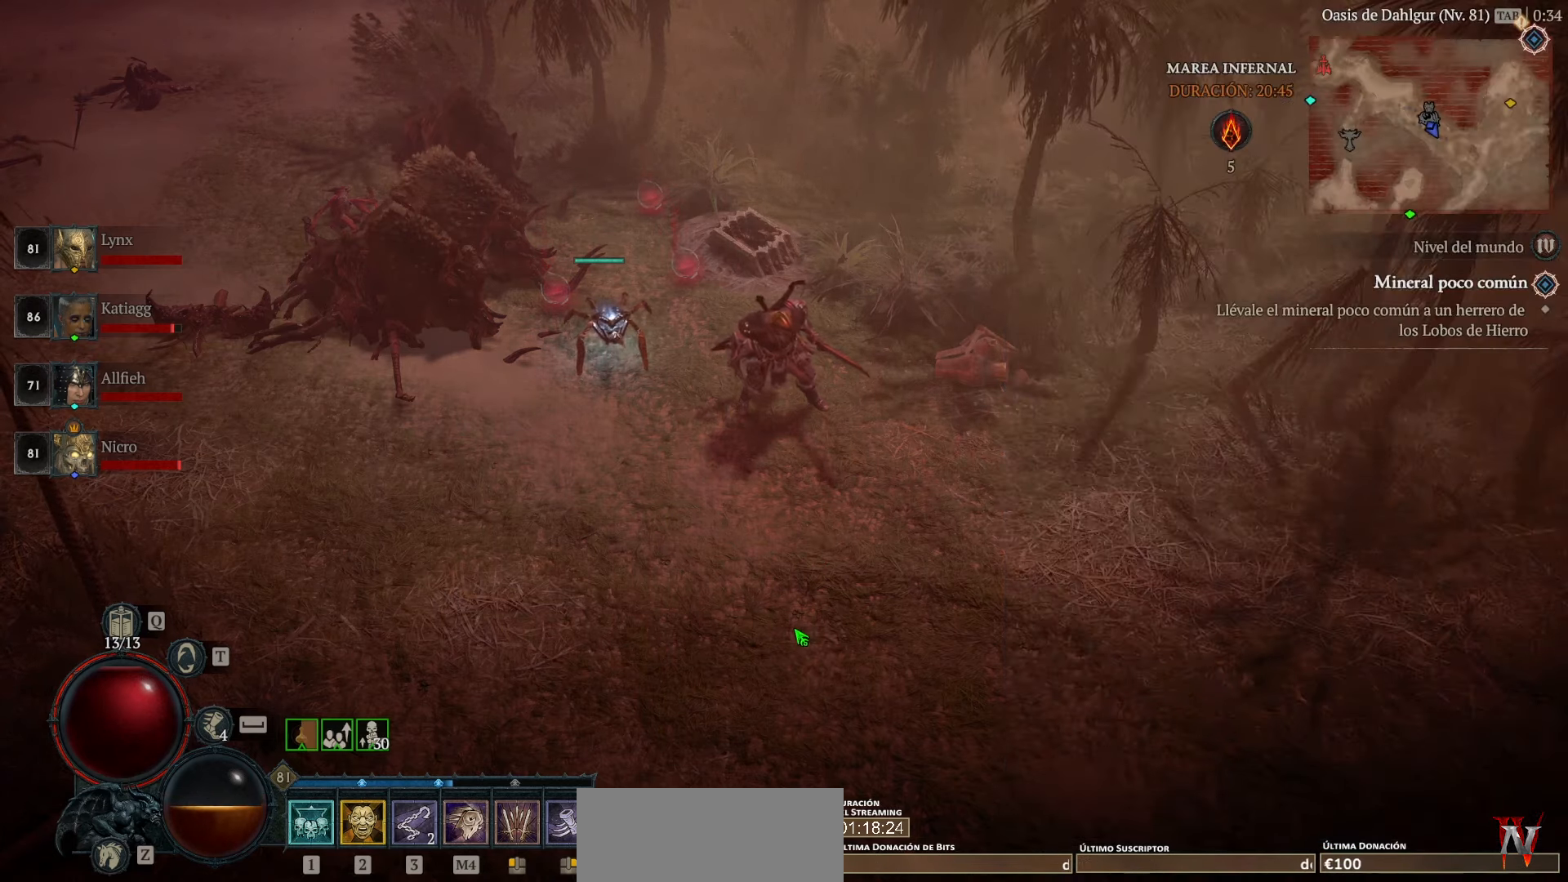
{"keys": [], "mouse": [], "events": []}
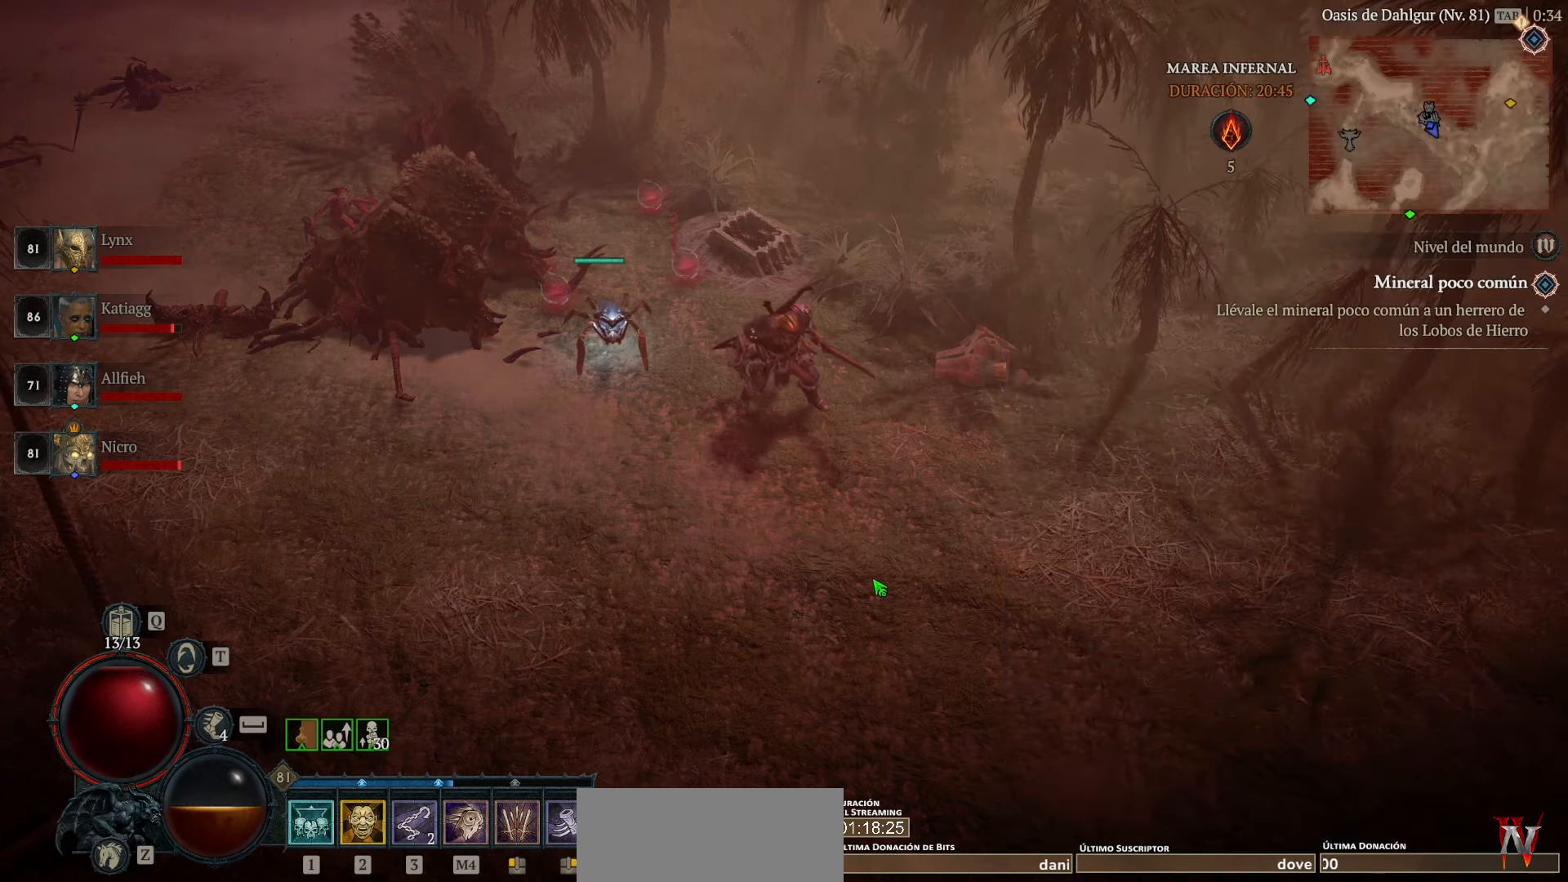
{"keys": [], "mouse": [], "events": []}
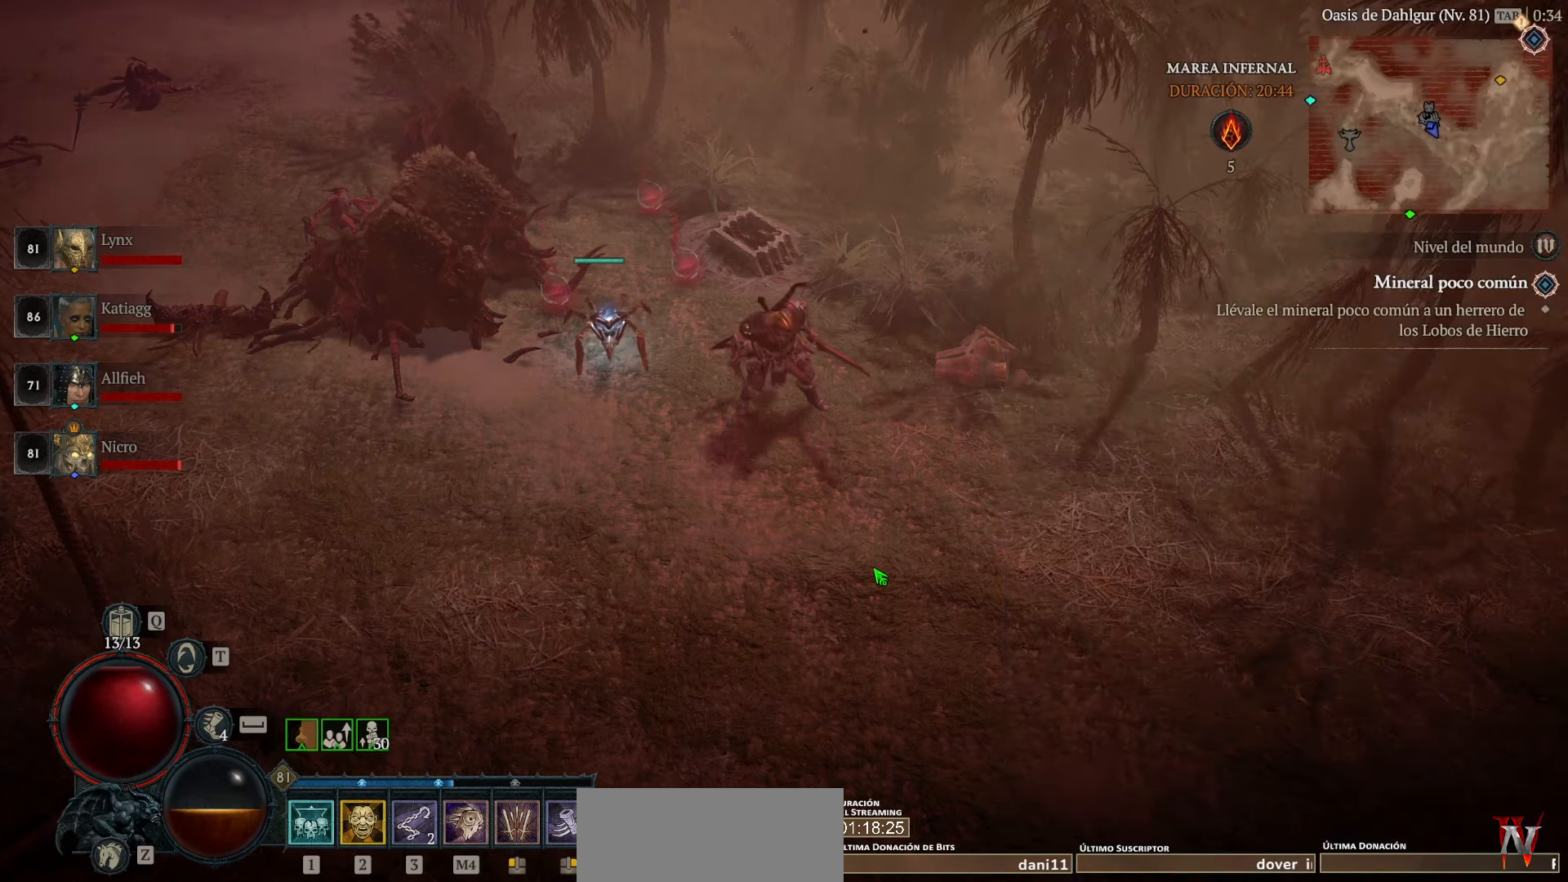
{"keys": [], "mouse": [], "events": []}
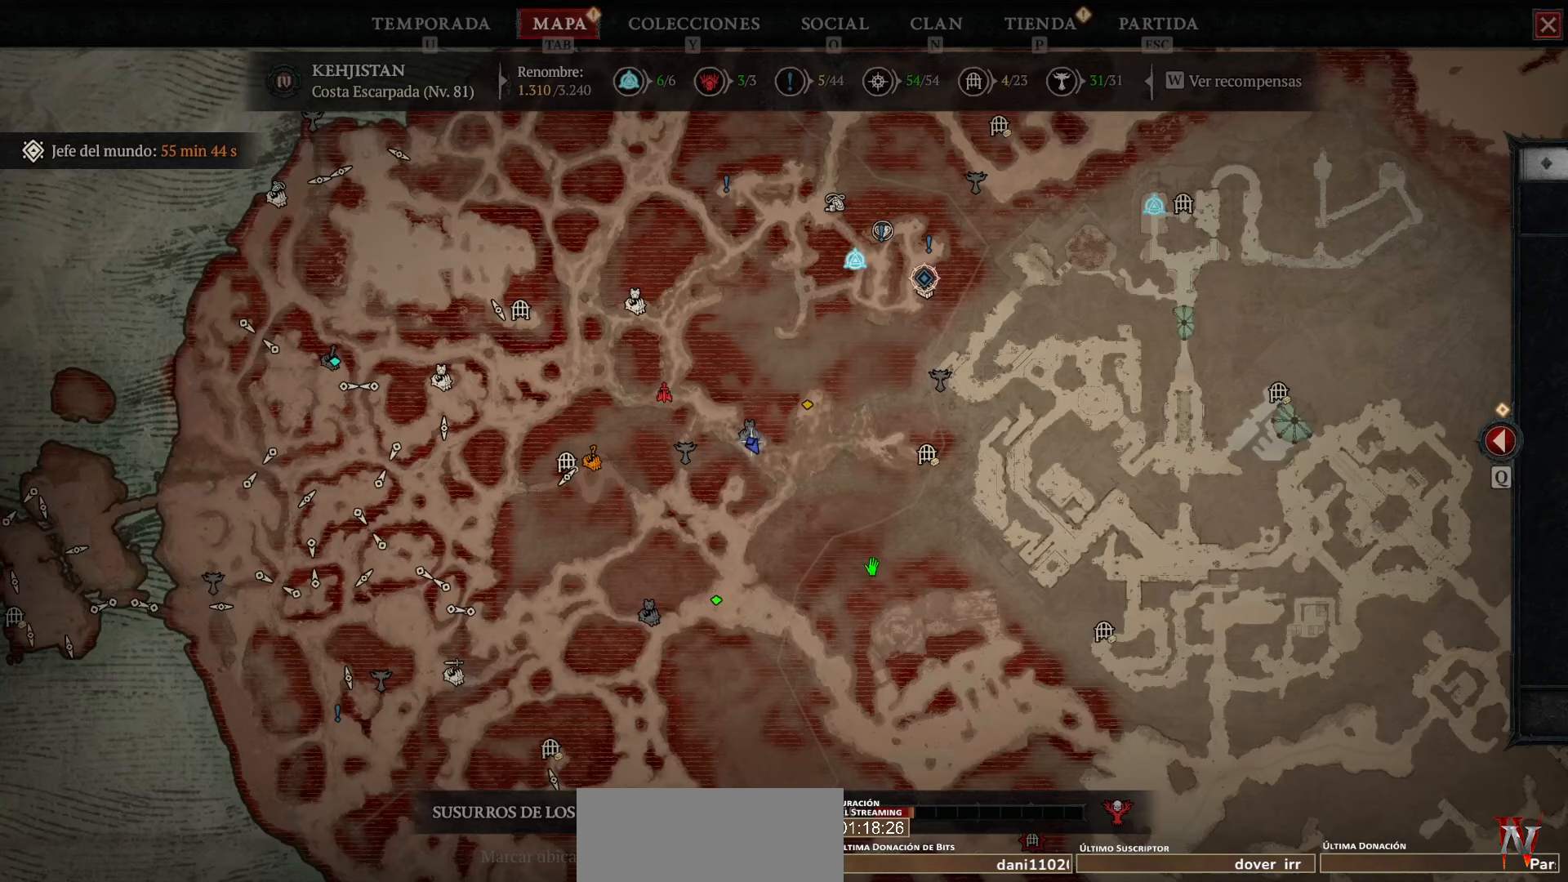
{"keys": [], "mouse": [], "events": []}
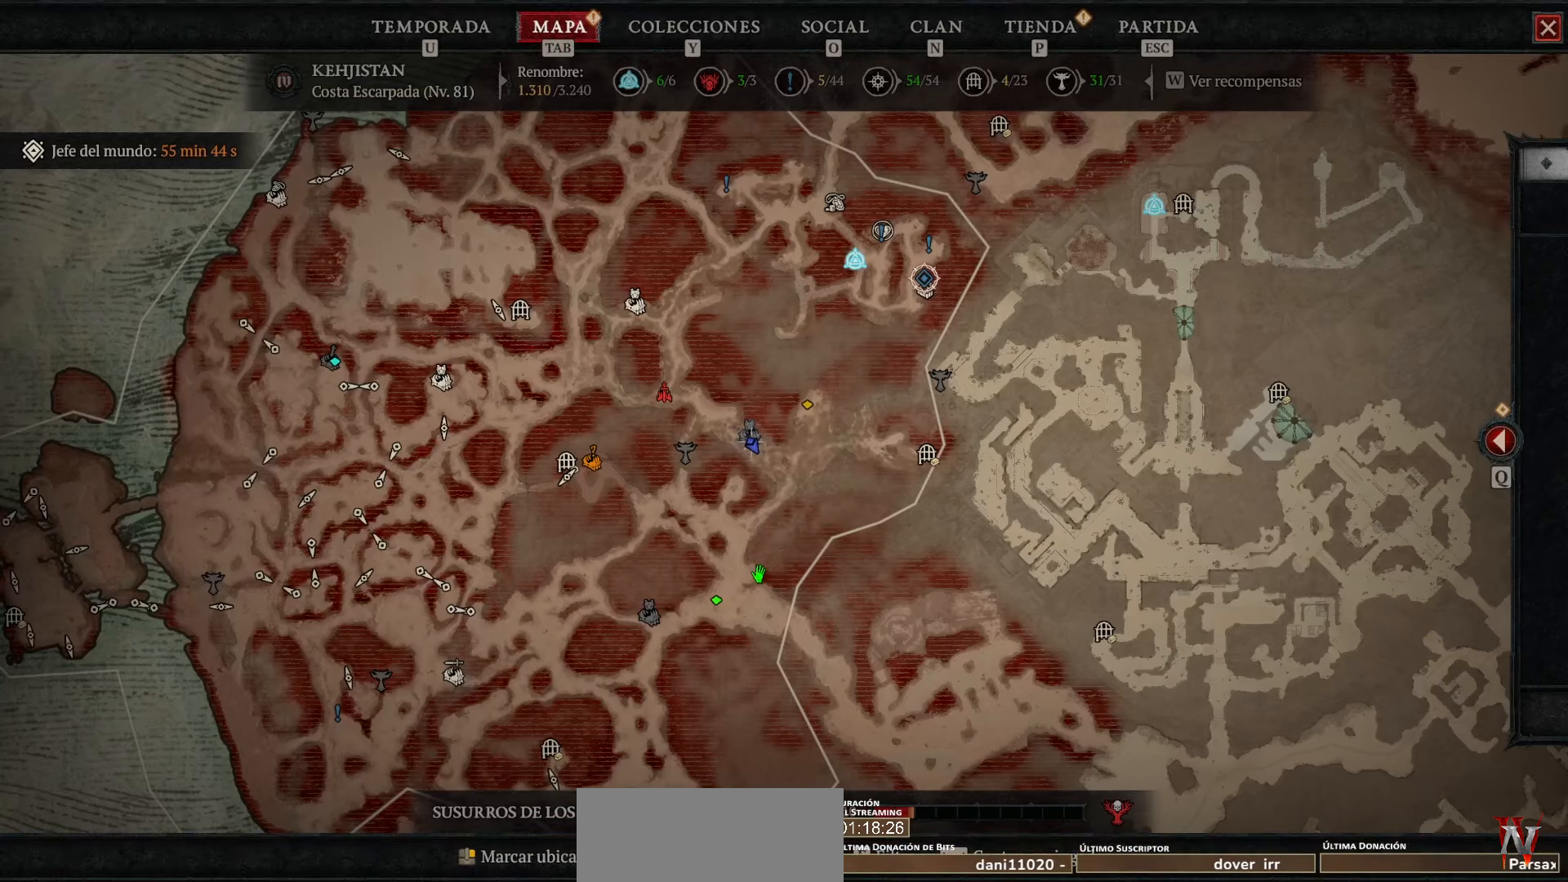
{"keys": [], "mouse": [], "events": []}
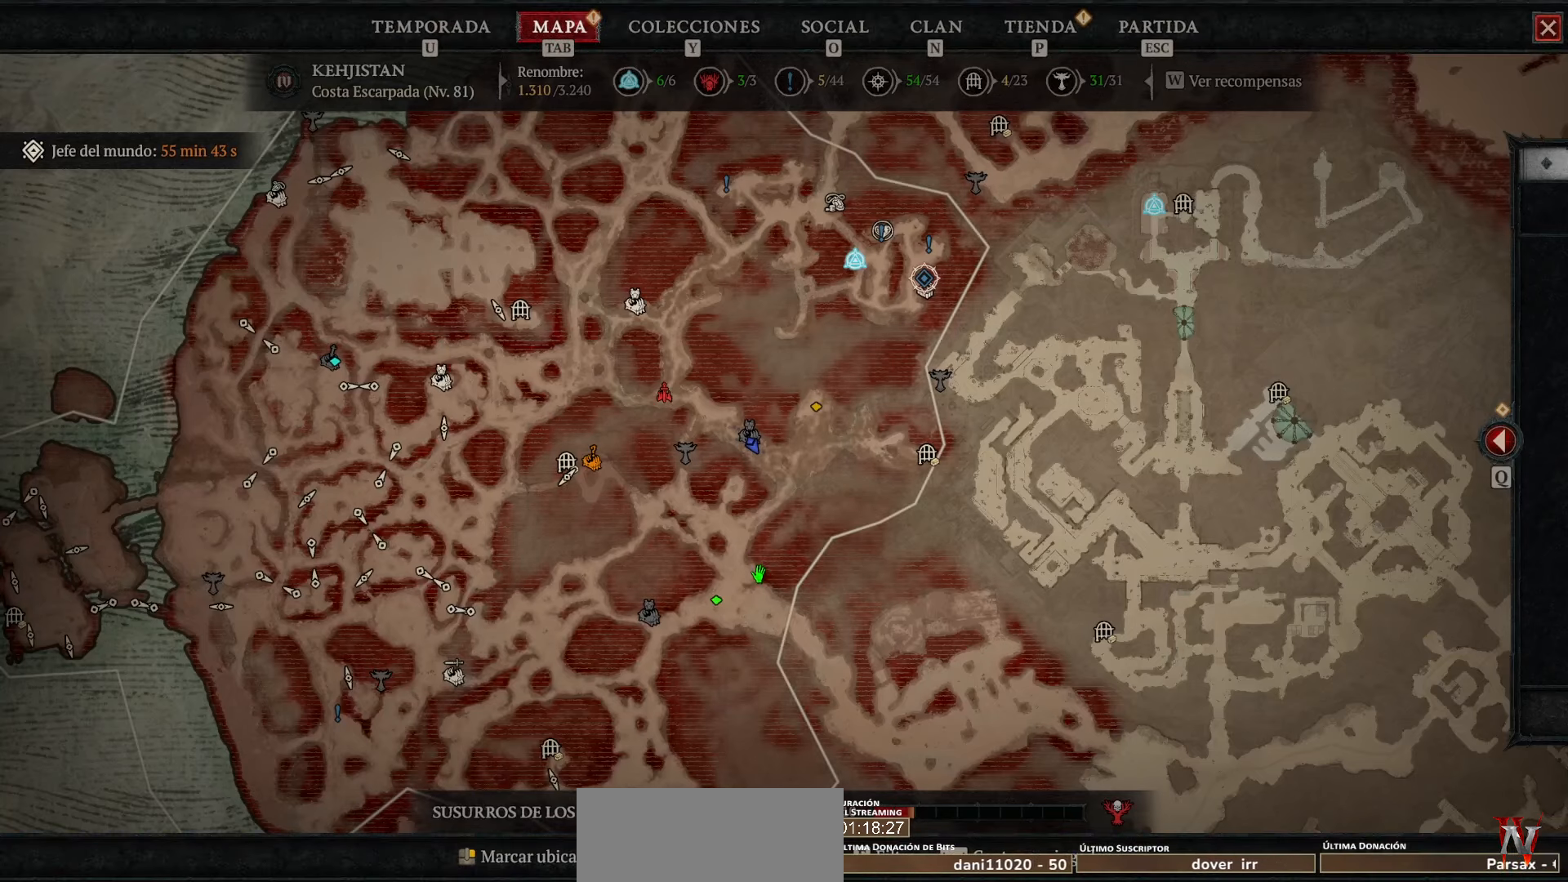
{"keys": [], "mouse": [], "events": []}
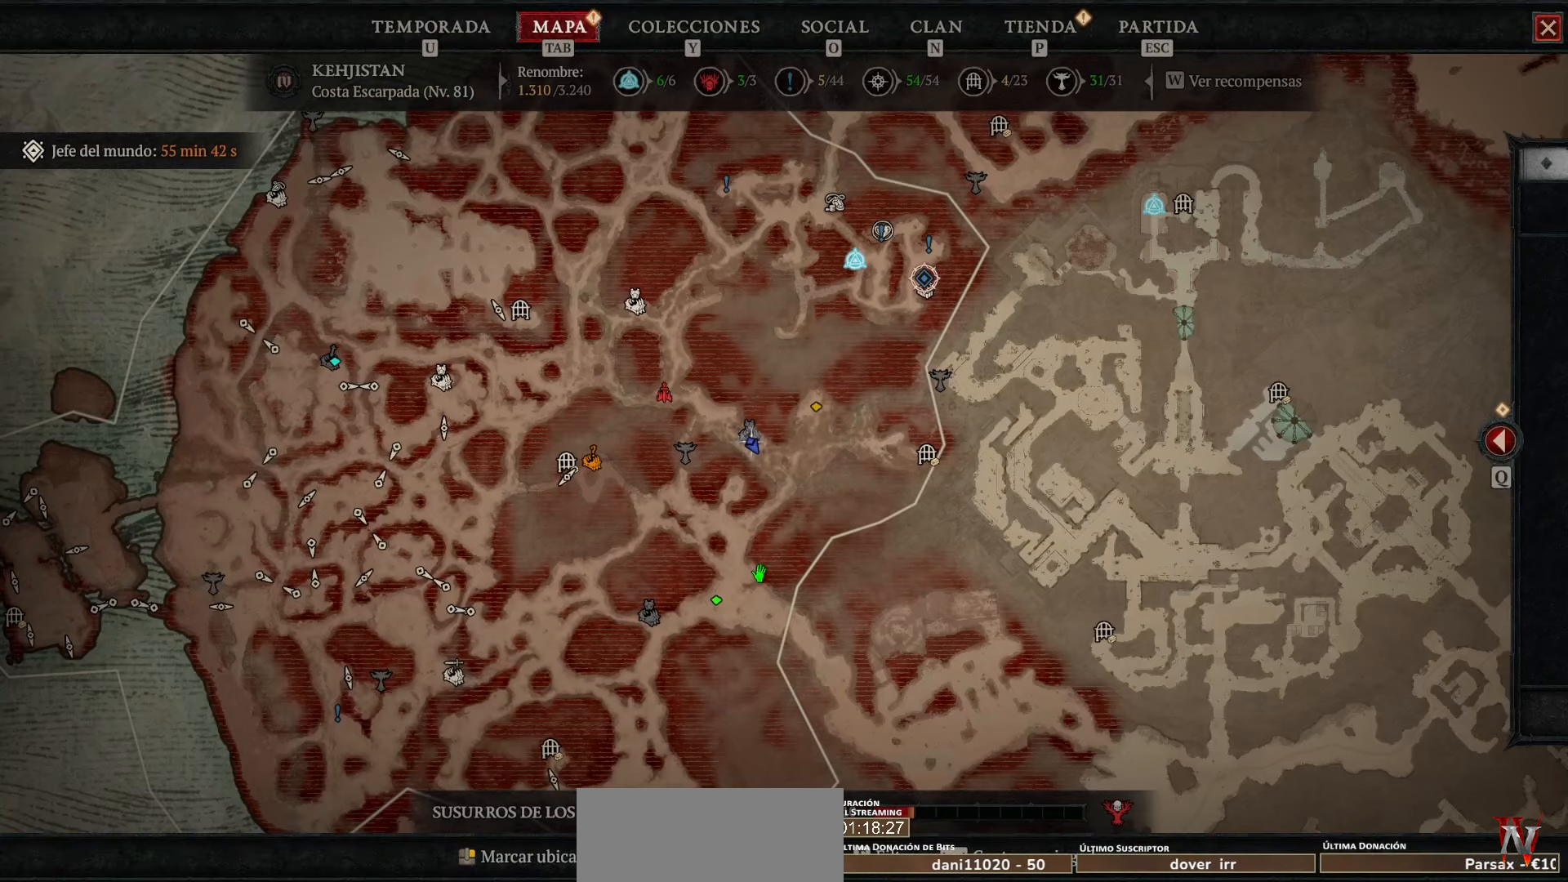
{"keys": [], "mouse": [], "events": []}
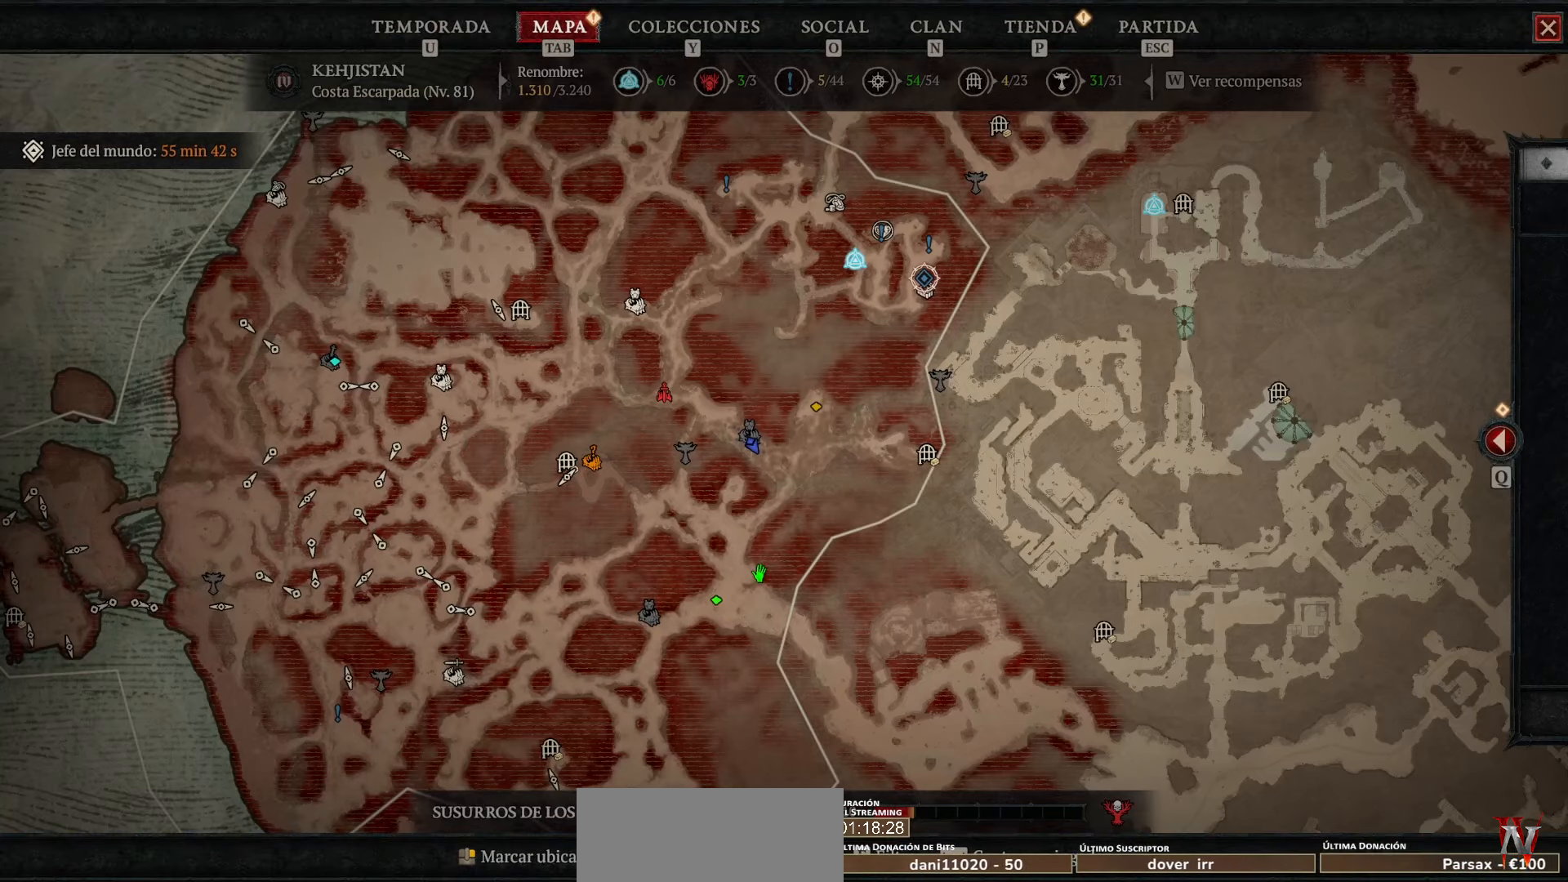
{"keys": [], "mouse": [], "events": []}
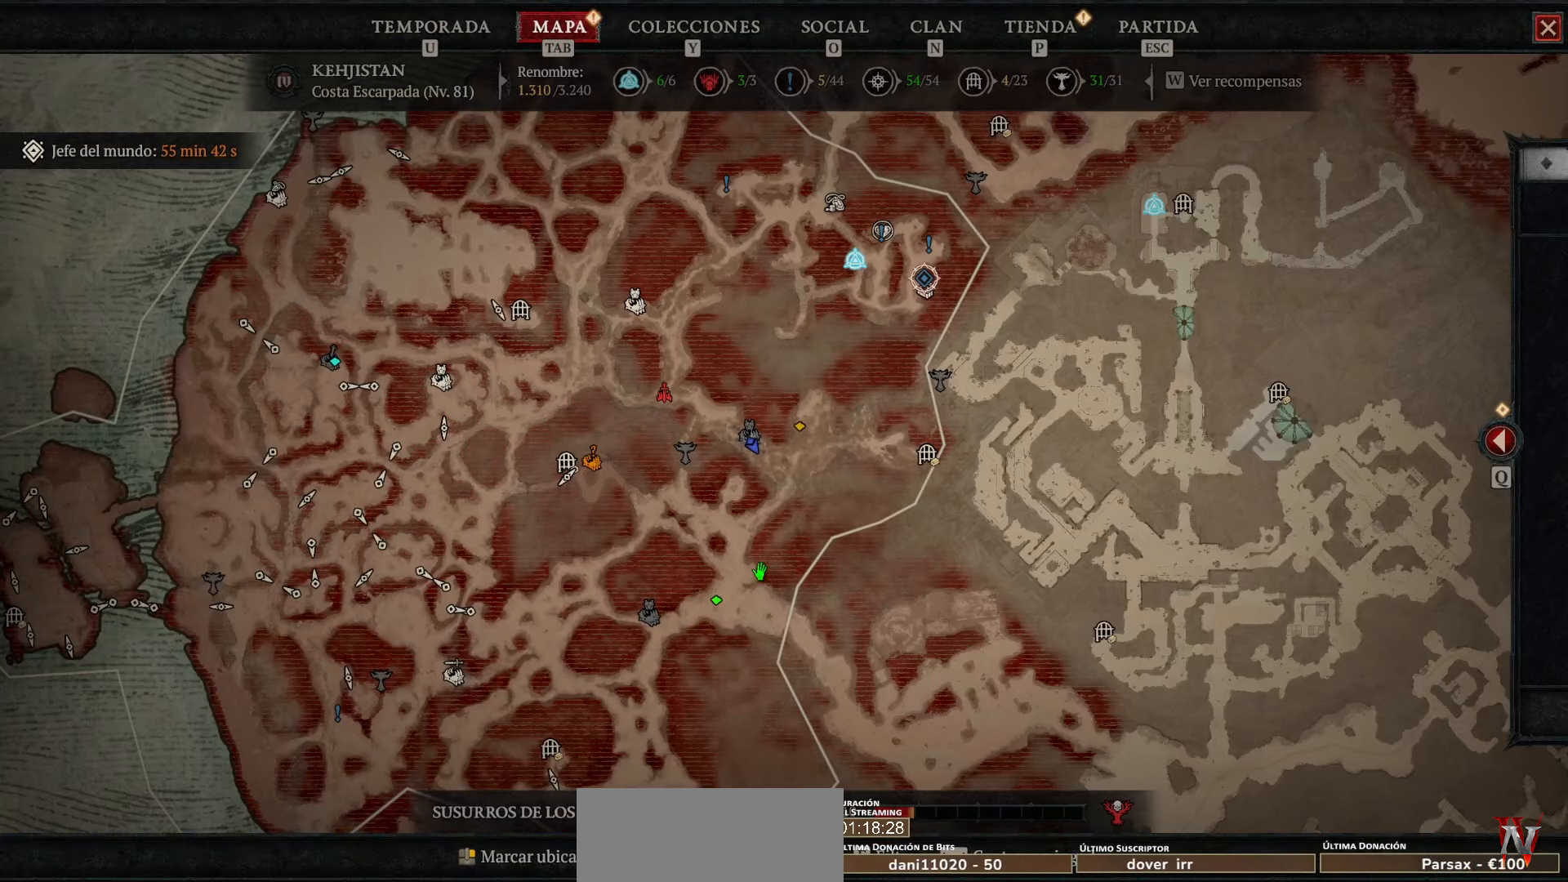
{"keys": [], "mouse": [], "events": [[160, "mouse_left", "down"], [480, "mouse_left", "up"]]}